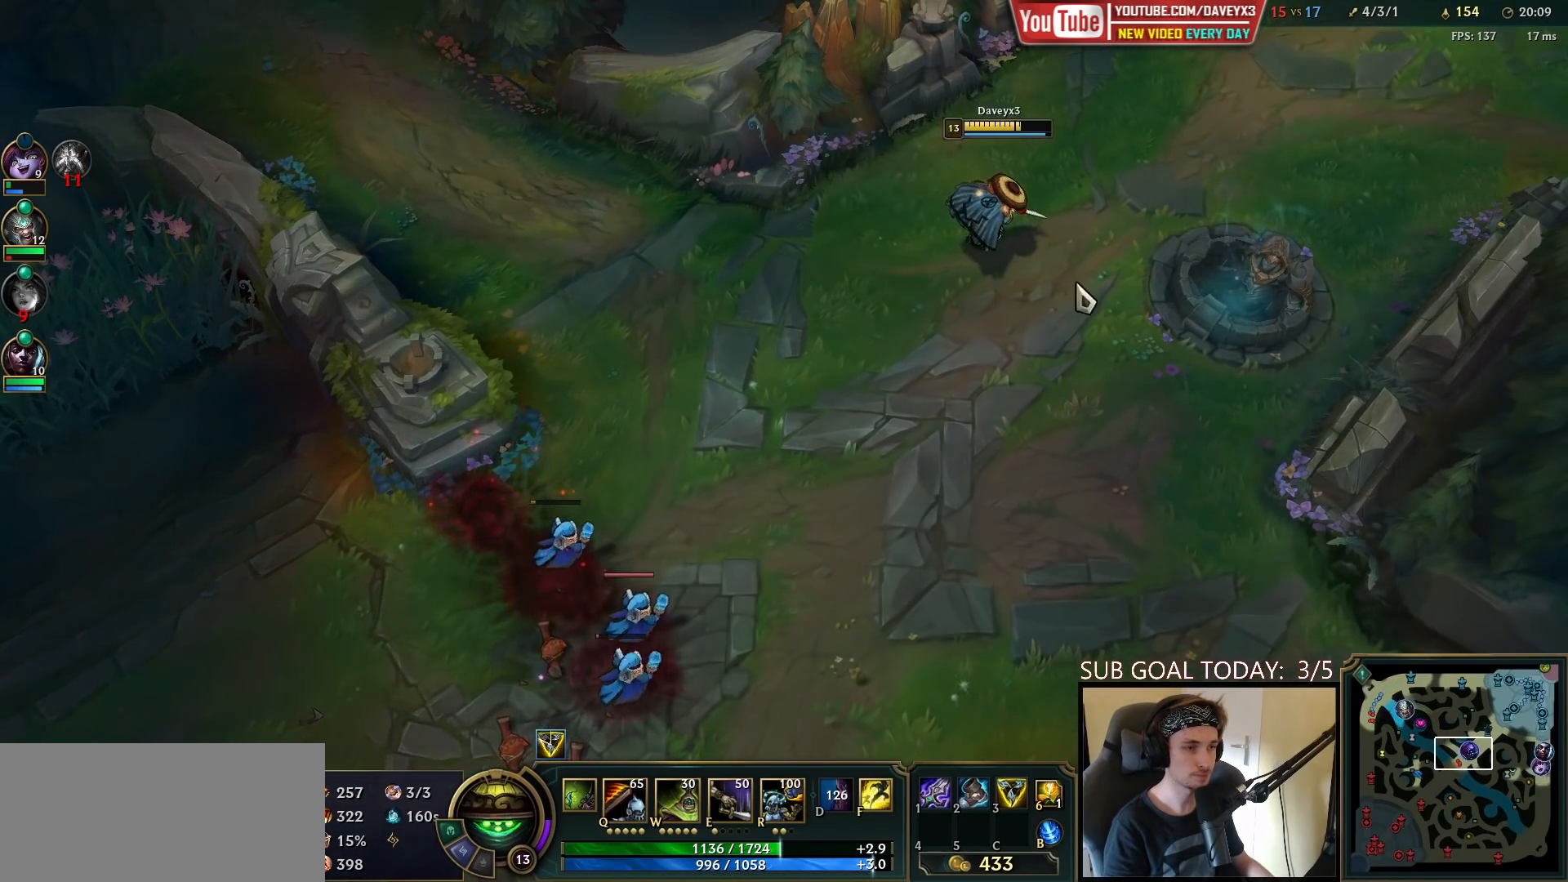
Gameplay with keyboard and mouse; each line is a JSON object with the keys and mouse buttons held at the frame after it. "events" lists presses ("down") and releases ("up") of "a", "ctrl", "d", "e", "f", "q", "r", "s", "shift", "space", "tab", "w", "mouse_left", "mouse_wheel", "mouse_right", "mouse_mb4" and "mouse_mb5" between this image and that frame as [ms after this image, input, new state], when the widget could be followed in between. "mouse_left", "mouse_wheel", "mouse_right", "mouse_mb4", "mouse_mb5" = the "left", "wheel", "right", "mb4", "mb5" buttons of the "mouse" list. No other keys are recorded. "wheel" means that the mouse wheel is clicked or scrolled. Mouse movement is not recorded.
{"keys": [], "mouse": ["right"], "events": [[117, "mouse_right", "down"], [217, "mouse_right", "up"], [333, "mouse_right", "down"], [400, "mouse_right", "up"], [467, "mouse_right", "down"]]}
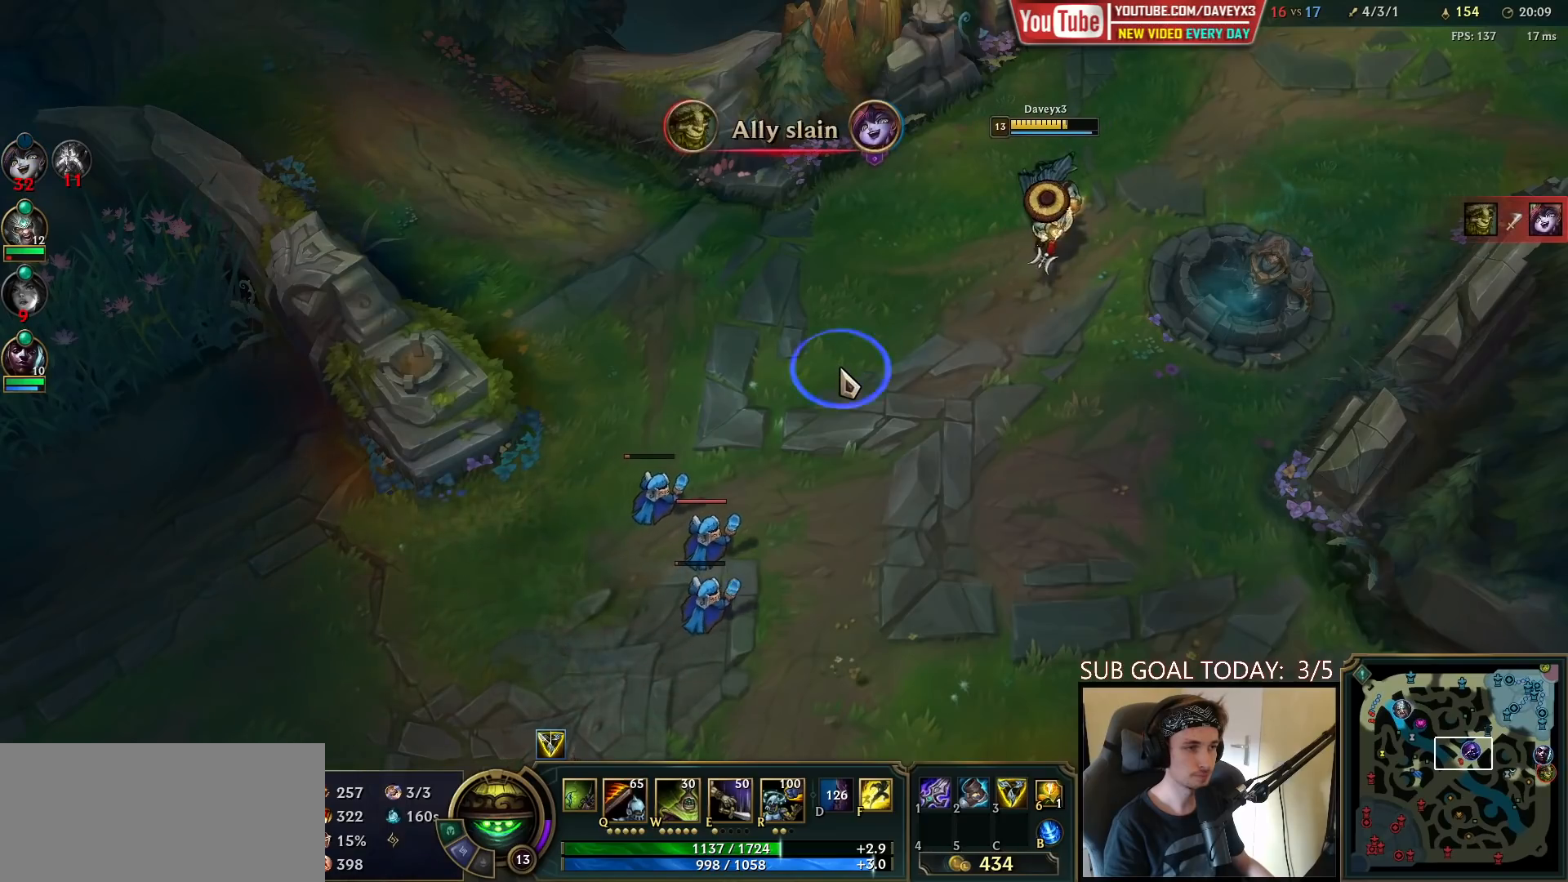
{"keys": [], "mouse": [], "events": [[83, "mouse_right", "up"]]}
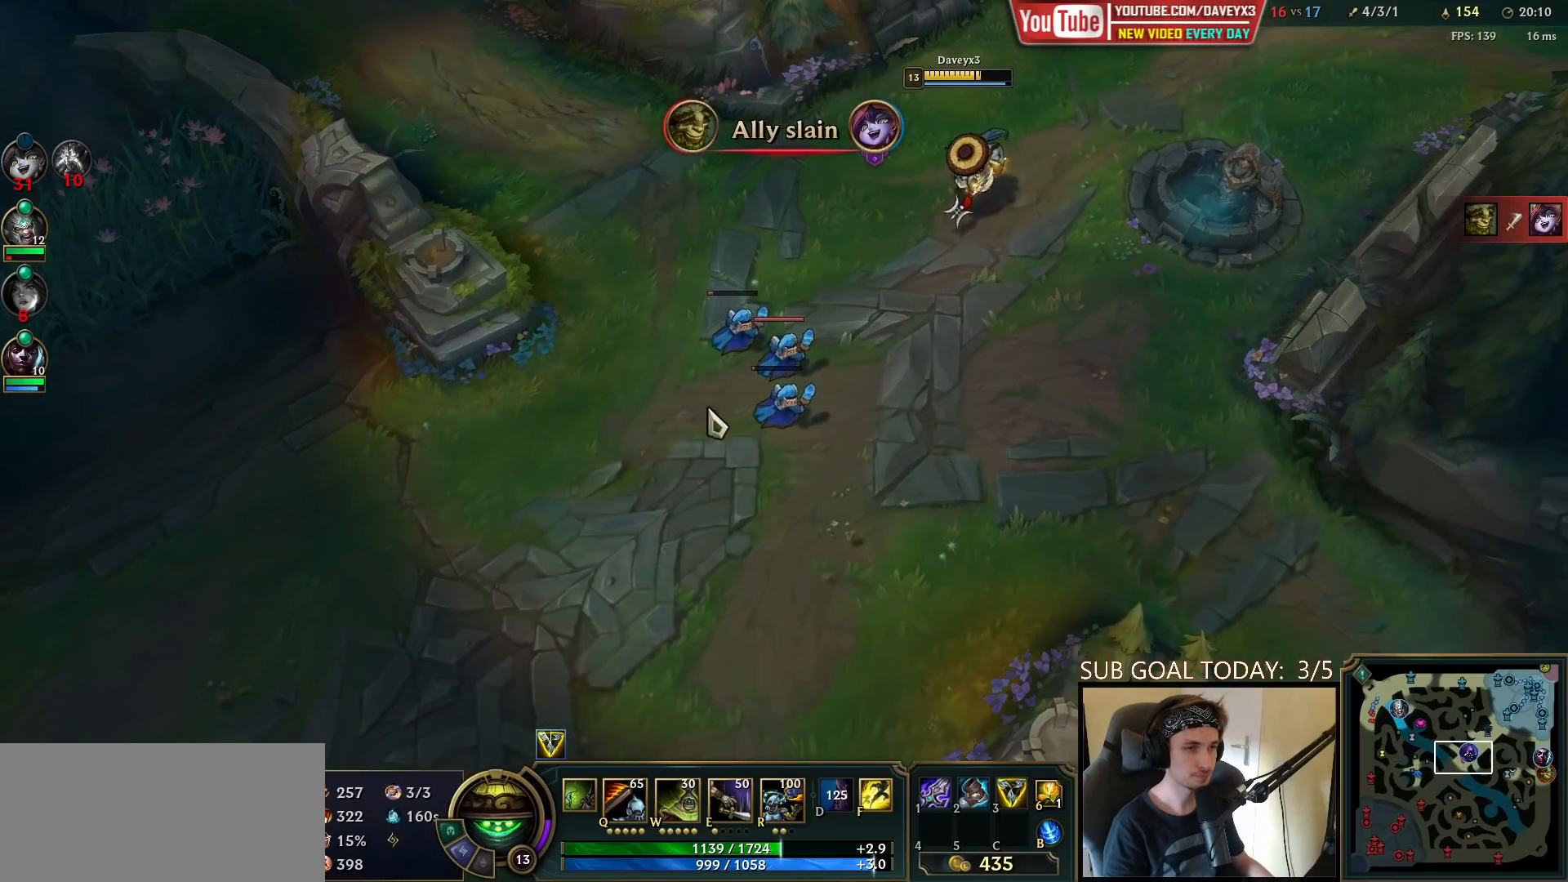
{"keys": [], "mouse": [], "events": [[400, "mouse_left", "down"], [467, "mouse_left", "up"]]}
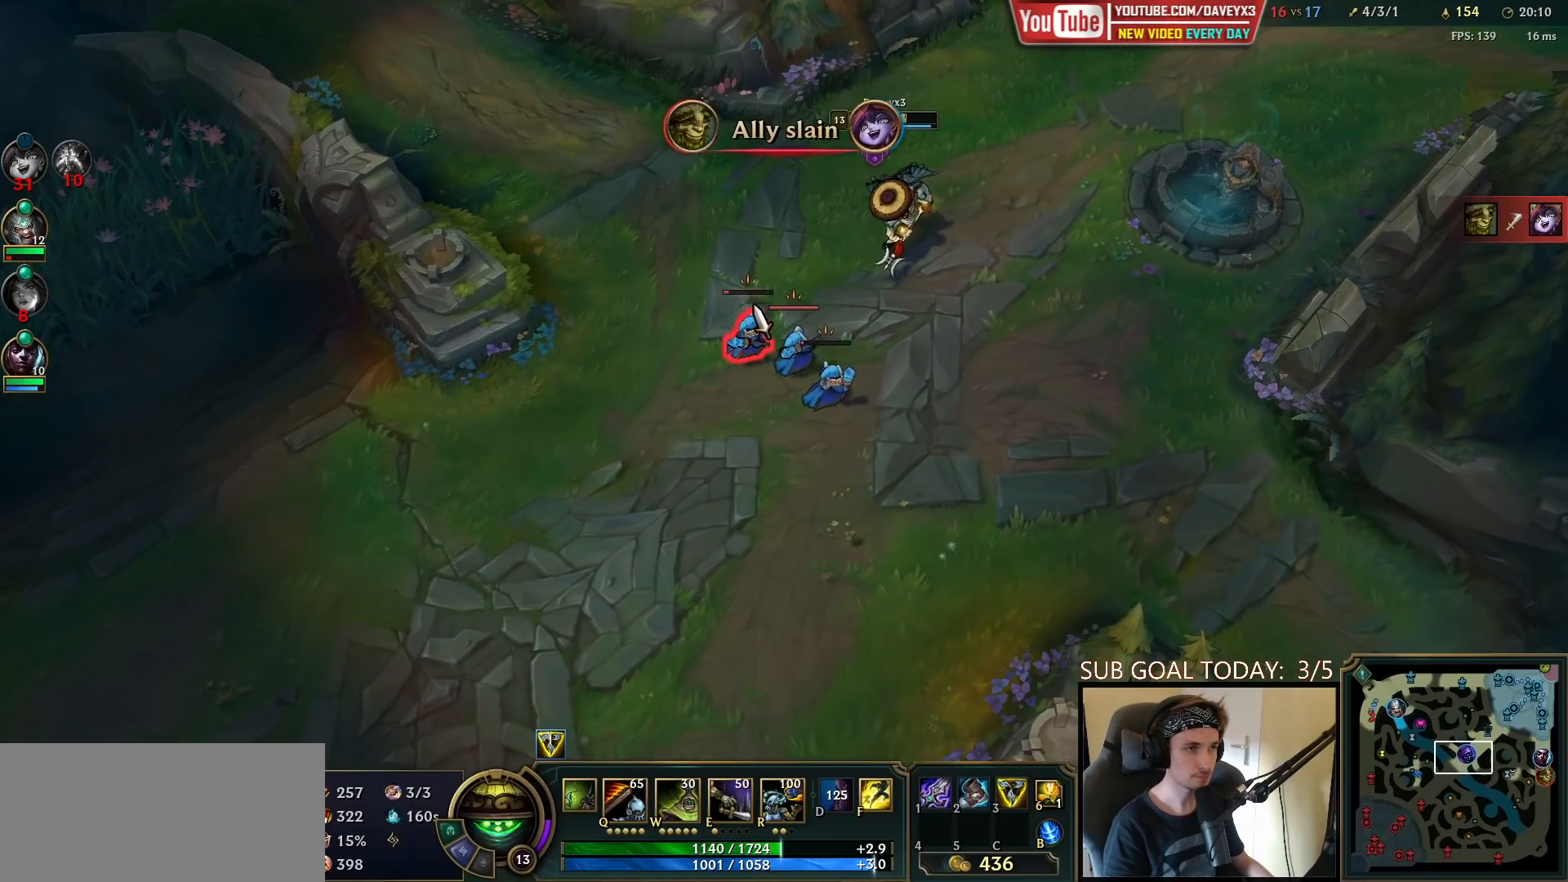
{"keys": [], "mouse": [], "events": [[50, "mouse_left", "down"], [117, "mouse_left", "up"], [233, "mouse_left", "down"], [300, "mouse_left", "up"]]}
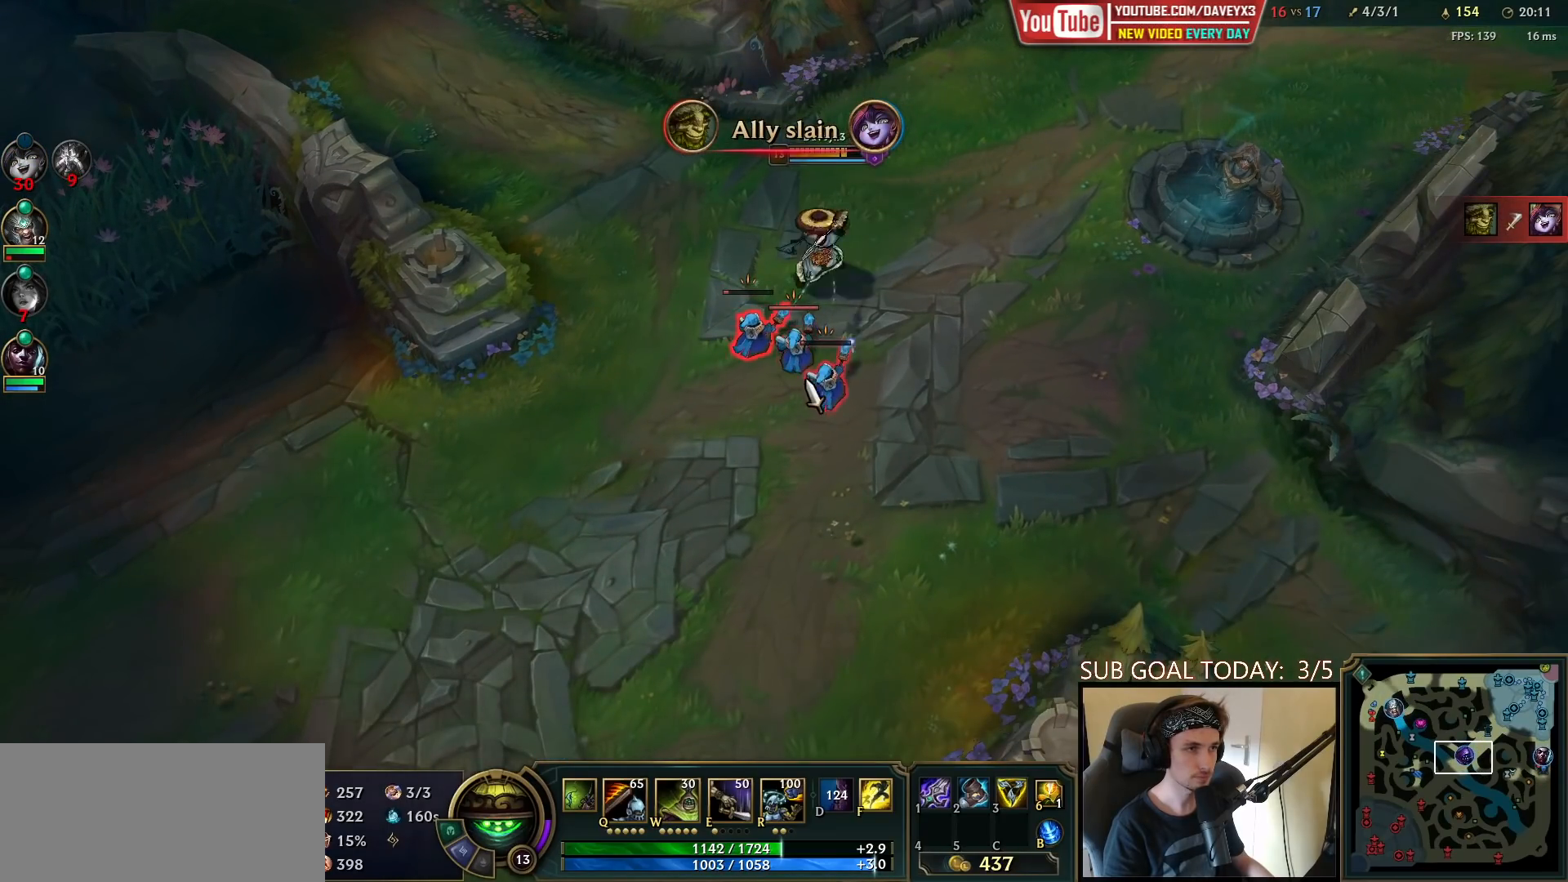
{"keys": [], "mouse": [], "events": [[100, "q", "down"], [150, "q", "up"], [200, "q", "down"], [267, "mouse_right", "down"], [267, "q", "up"], [400, "mouse_right", "up"]]}
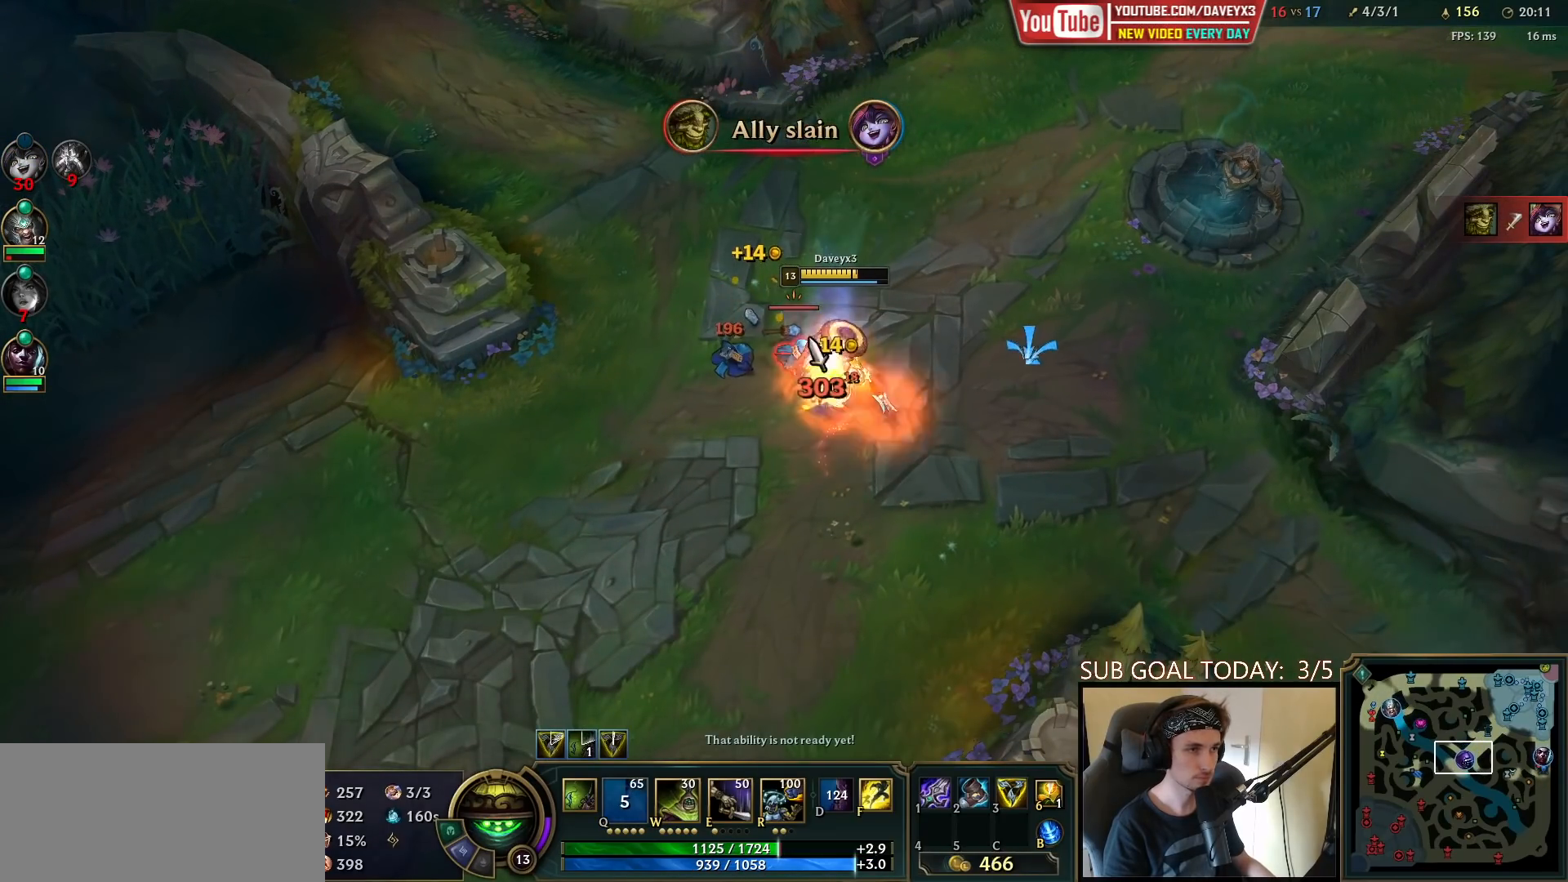
{"keys": [], "mouse": ["right"], "events": [[17, "mouse_left", "down"], [83, "mouse_left", "up"], [133, "mouse_left", "down"], [217, "mouse_left", "up"], [233, "w", "down"], [300, "w", "up"], [417, "mouse_right", "down"]]}
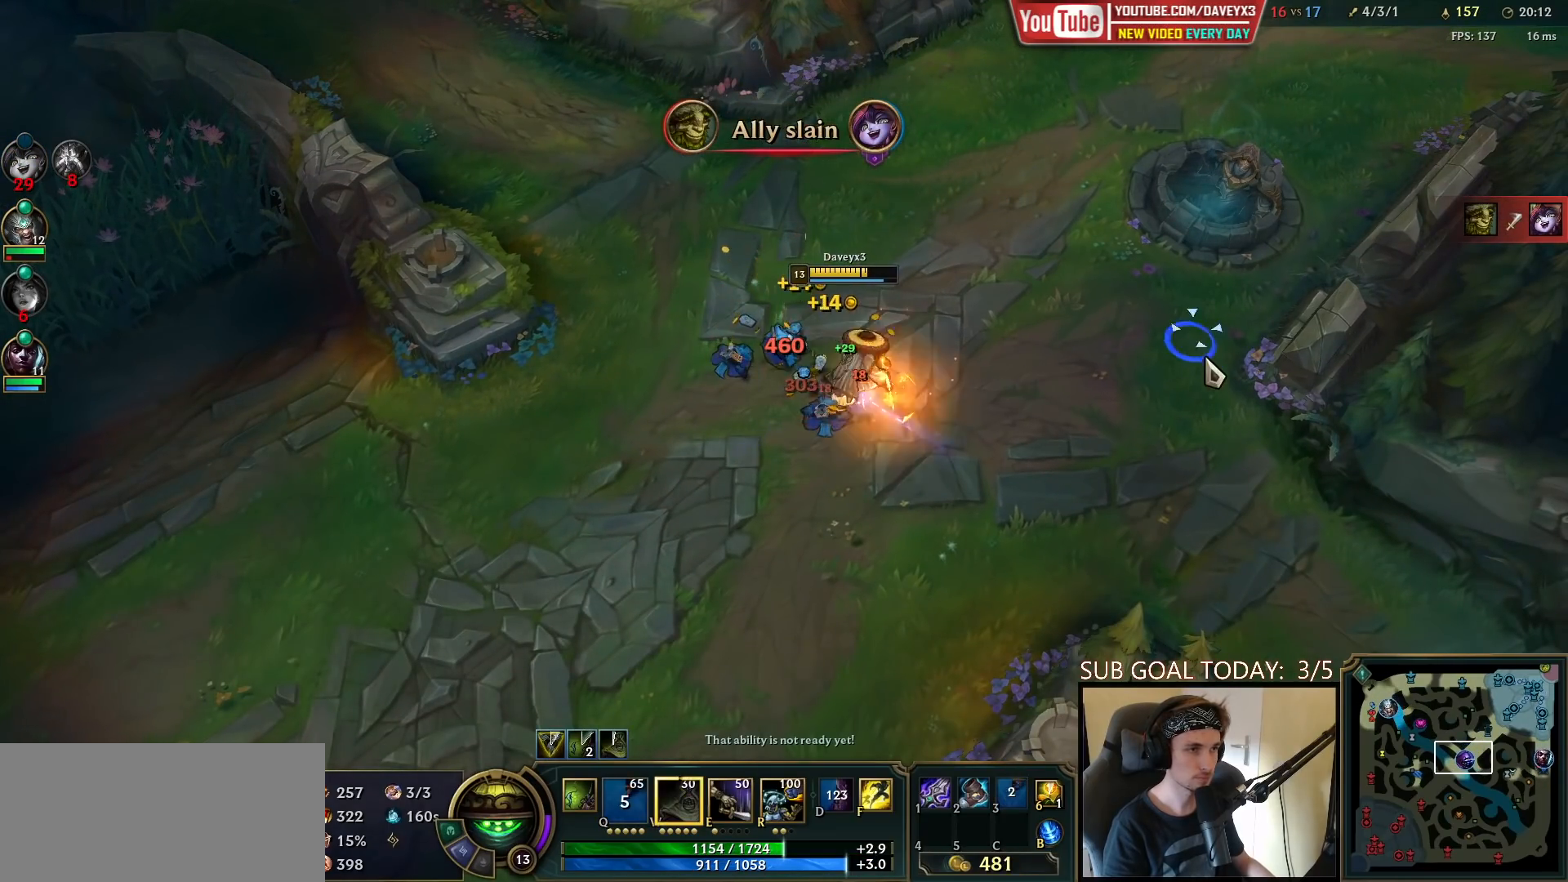
{"keys": ["tab"], "mouse": [], "events": [[17, "mouse_right", "up"], [117, "mouse_right", "down"], [200, "mouse_right", "up"], [267, "mouse_right", "down"], [333, "mouse_right", "up"], [367, "space", "down"], [483, "space", "up"], [483, "tab", "down"]]}
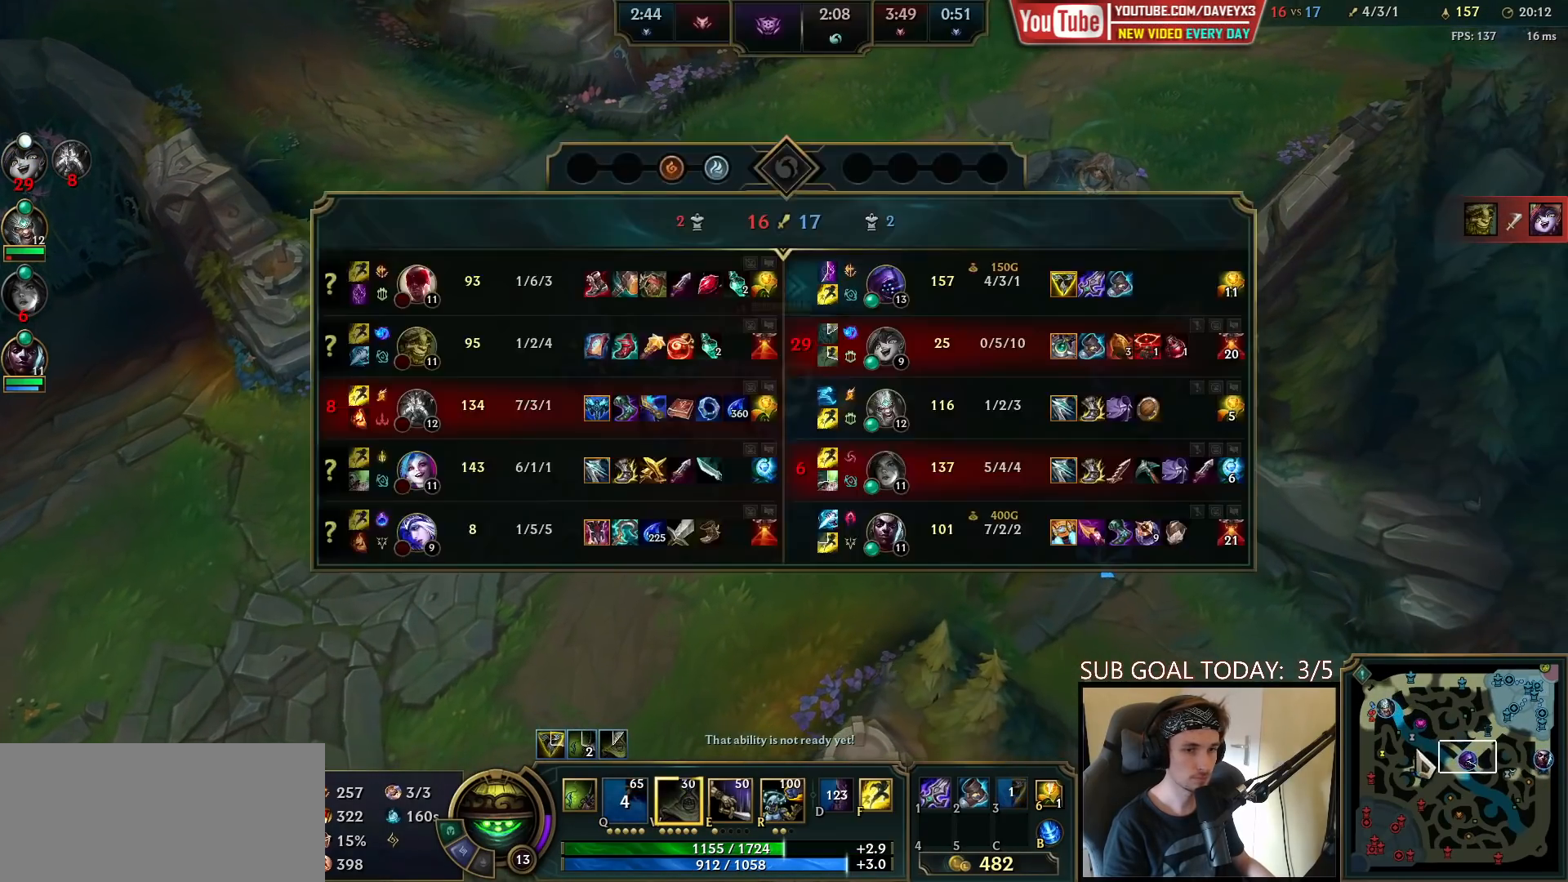
{"keys": [], "mouse": ["wheel"], "events": [[100, "tab", "up"], [267, "mouse_wheel", "down"]]}
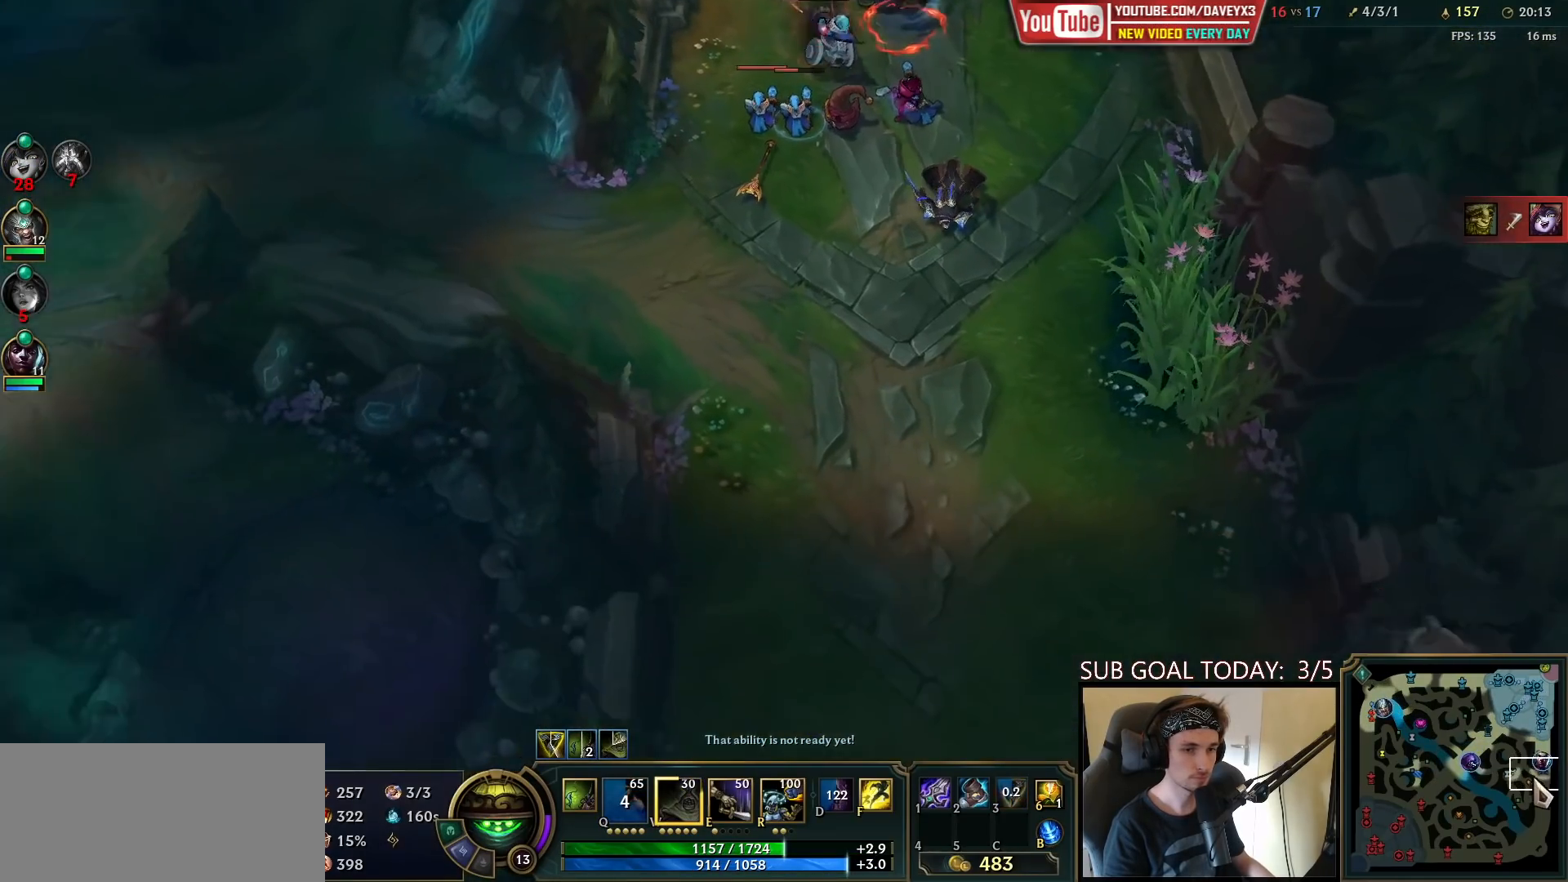
{"keys": [], "mouse": ["right"], "events": [[17, "mouse_wheel", "up"], [83, "space", "down"], [200, "space", "up"], [300, "mouse_right", "down"], [383, "mouse_right", "up"], [450, "mouse_right", "down"]]}
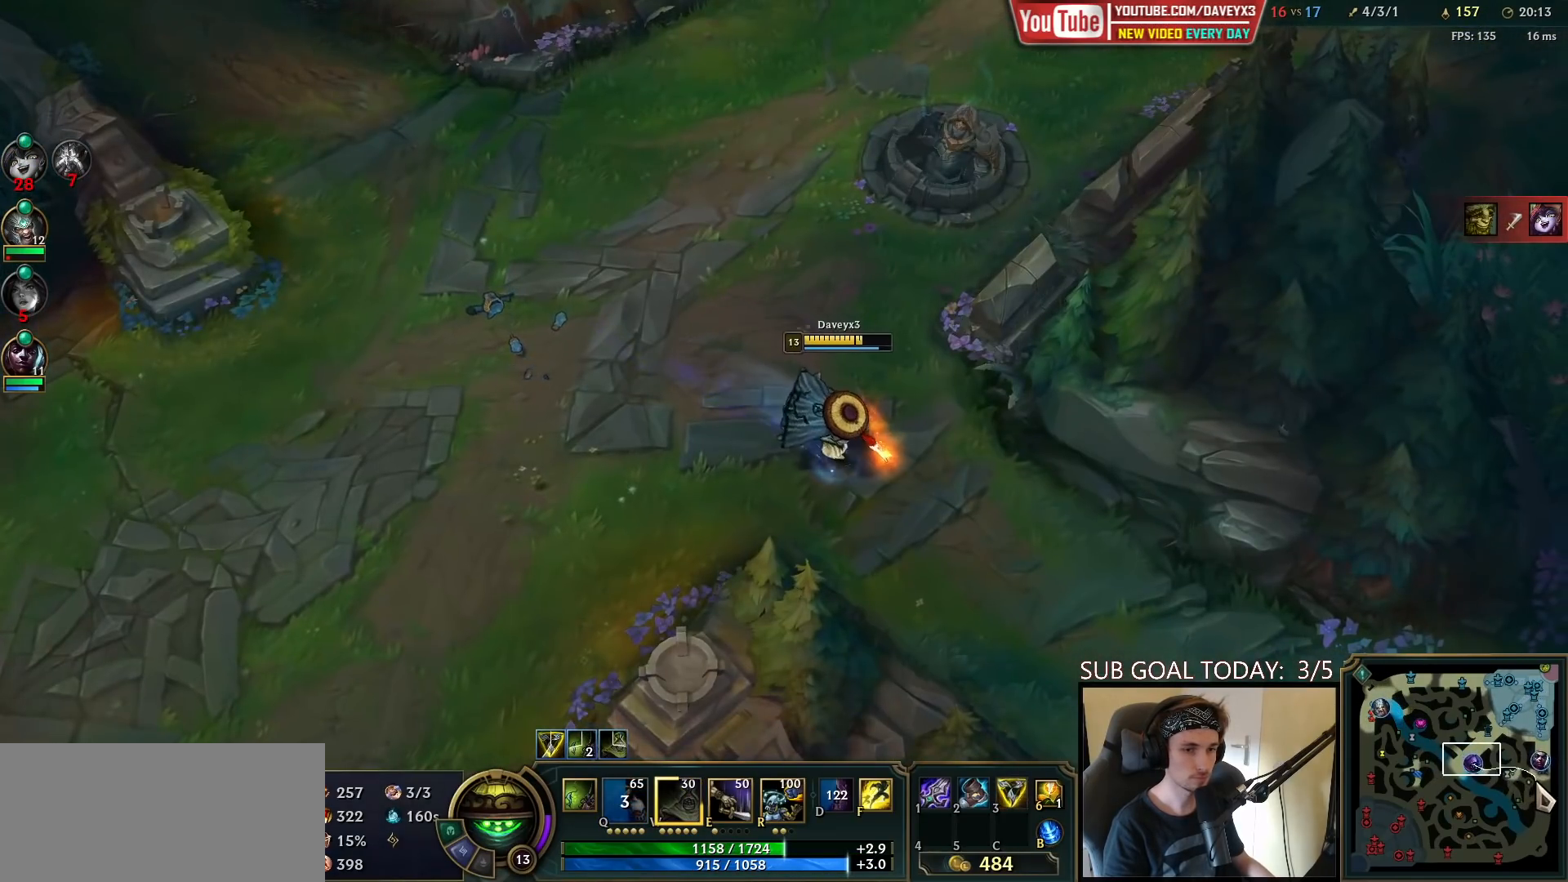
{"keys": [], "mouse": [], "events": [[50, "mouse_right", "up"], [100, "mouse_right", "down"], [200, "mouse_right", "up"], [283, "space", "down"], [433, "space", "up"]]}
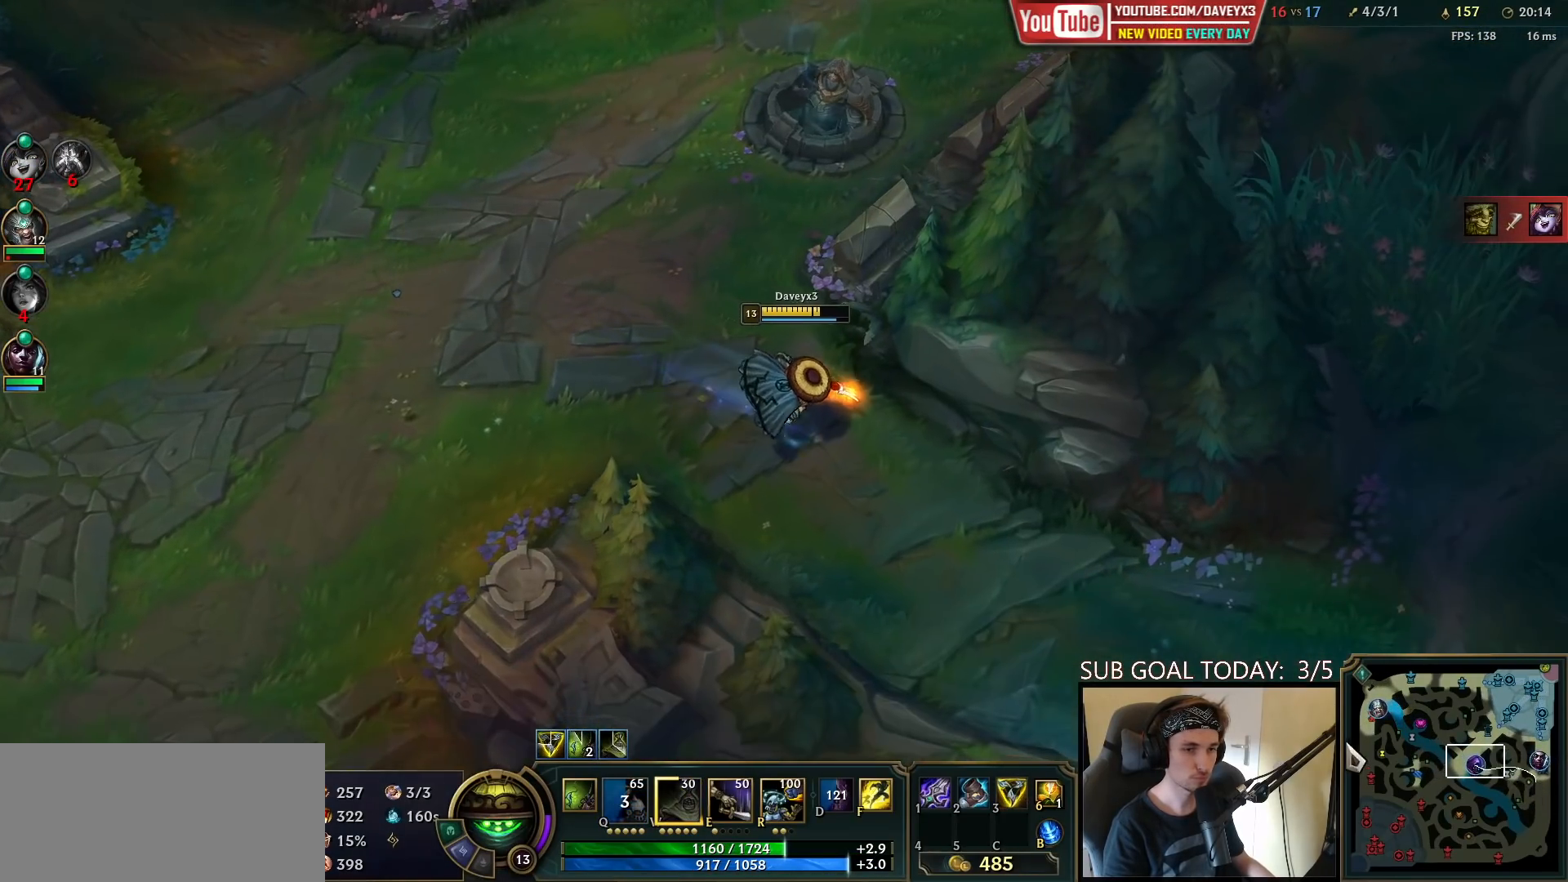
{"keys": ["space"], "mouse": [], "events": [[33, "mouse_wheel", "down"], [450, "mouse_wheel", "up"], [483, "space", "down"]]}
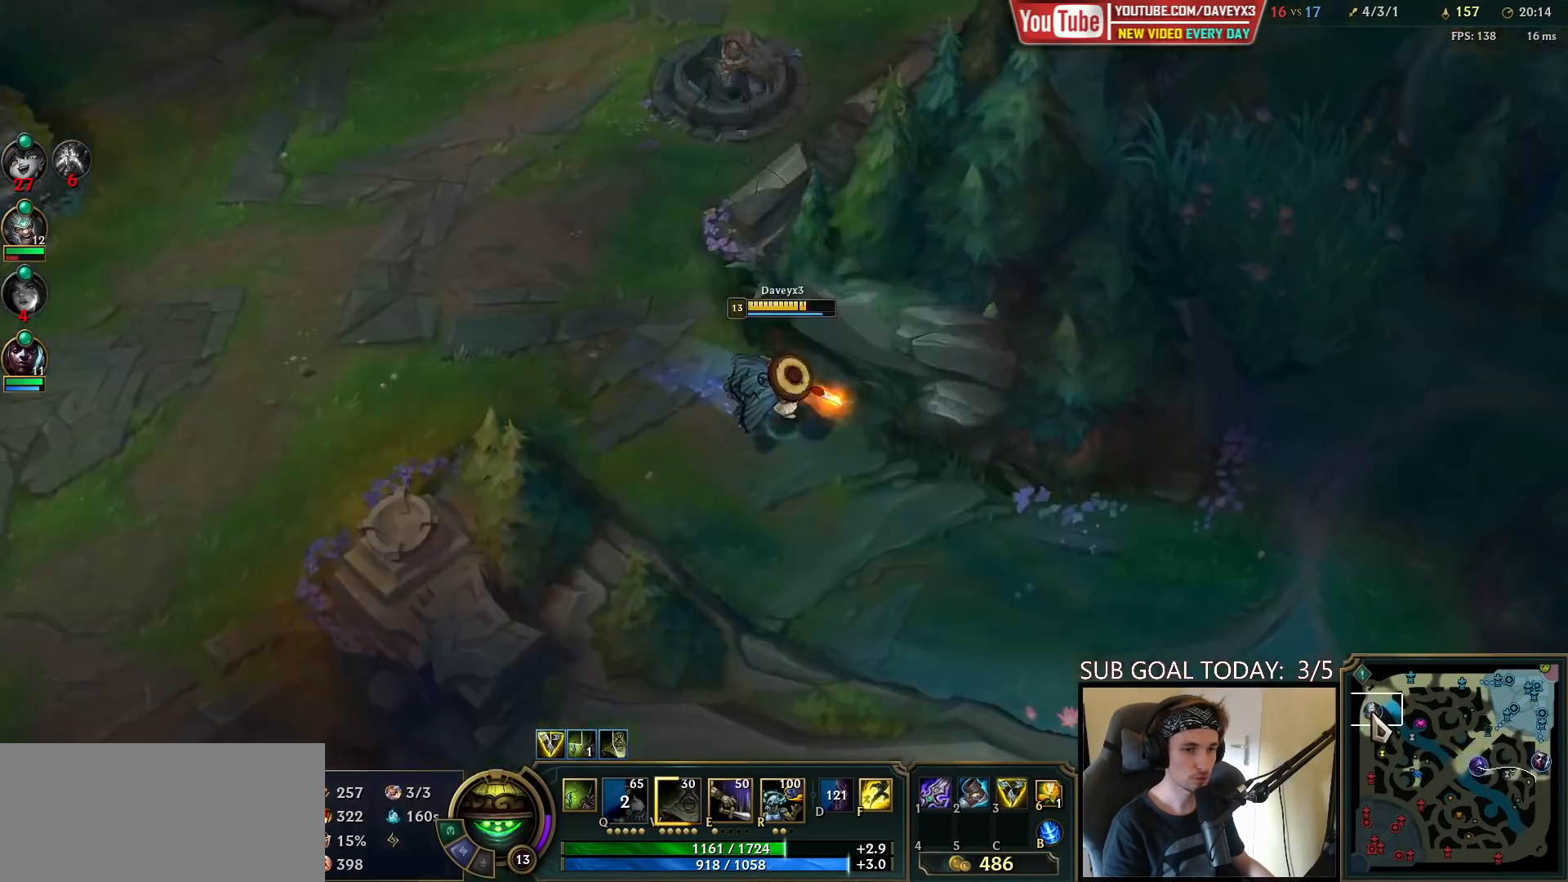
{"keys": ["space", "tab"], "mouse": [], "events": [[33, "tab", "down"]]}
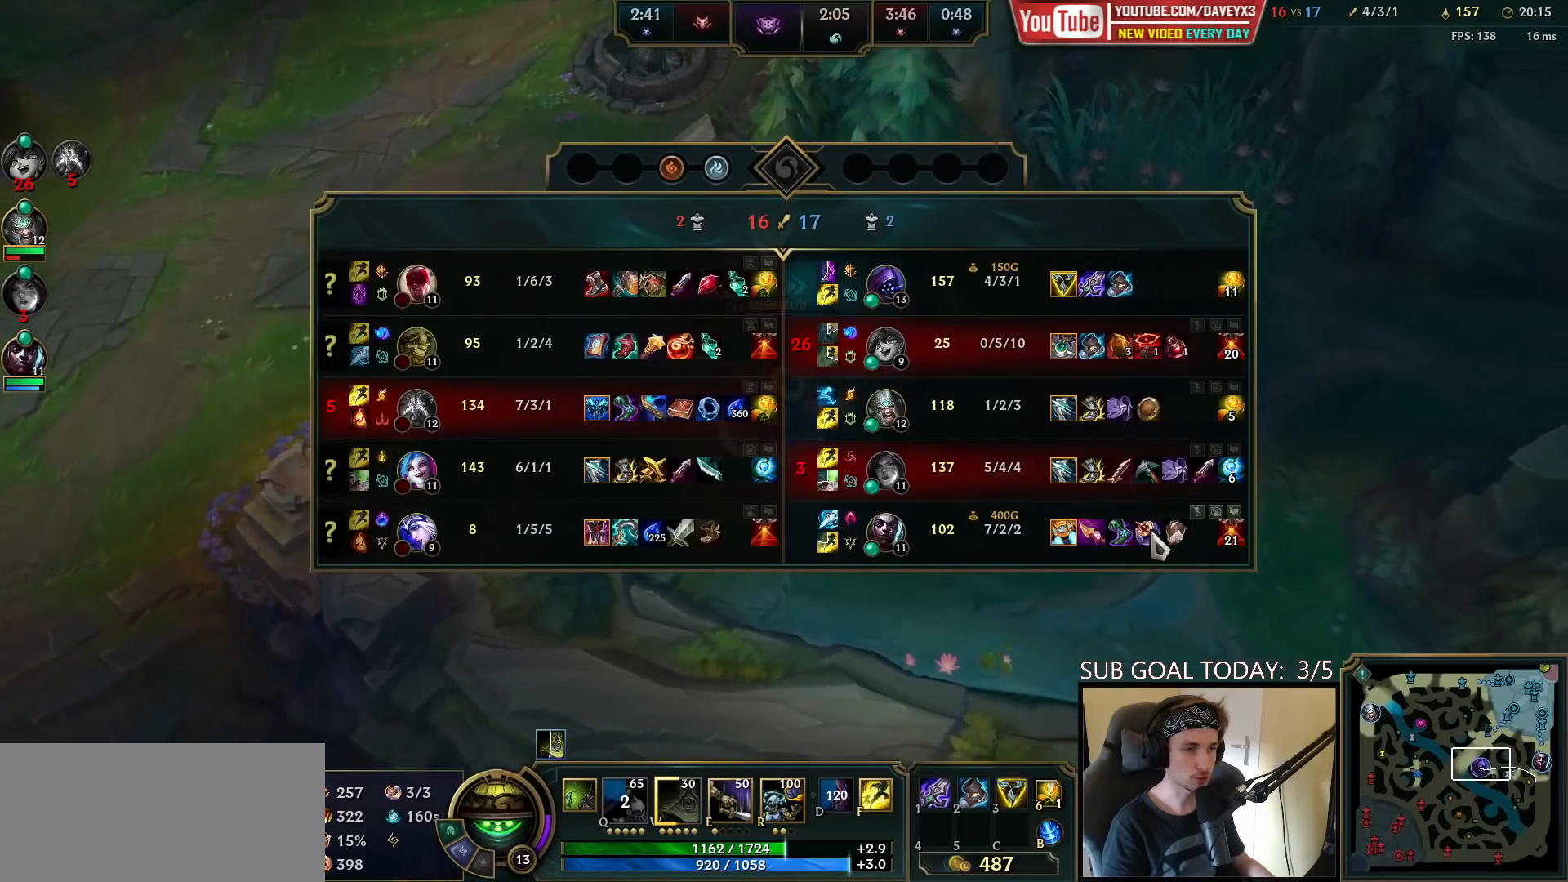
{"keys": ["space", "tab"], "mouse": ["right"], "events": [[250, "mouse_right", "down"], [350, "mouse_right", "up"], [467, "mouse_right", "down"]]}
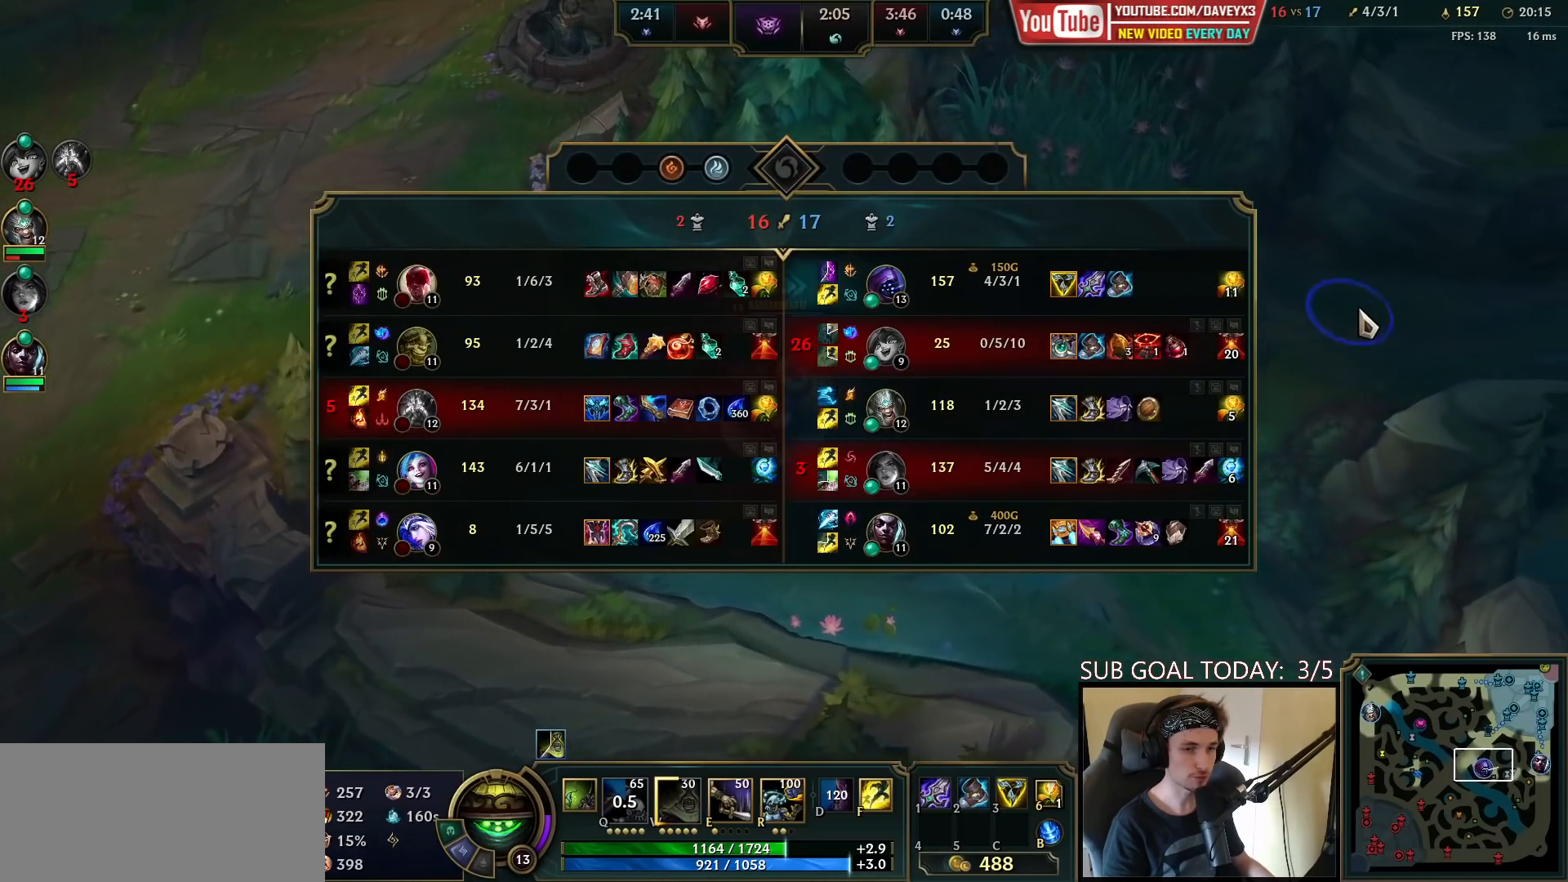
{"keys": ["space"], "mouse": [], "events": [[33, "mouse_right", "up"], [117, "mouse_right", "down"], [250, "mouse_right", "up"], [483, "tab", "up"]]}
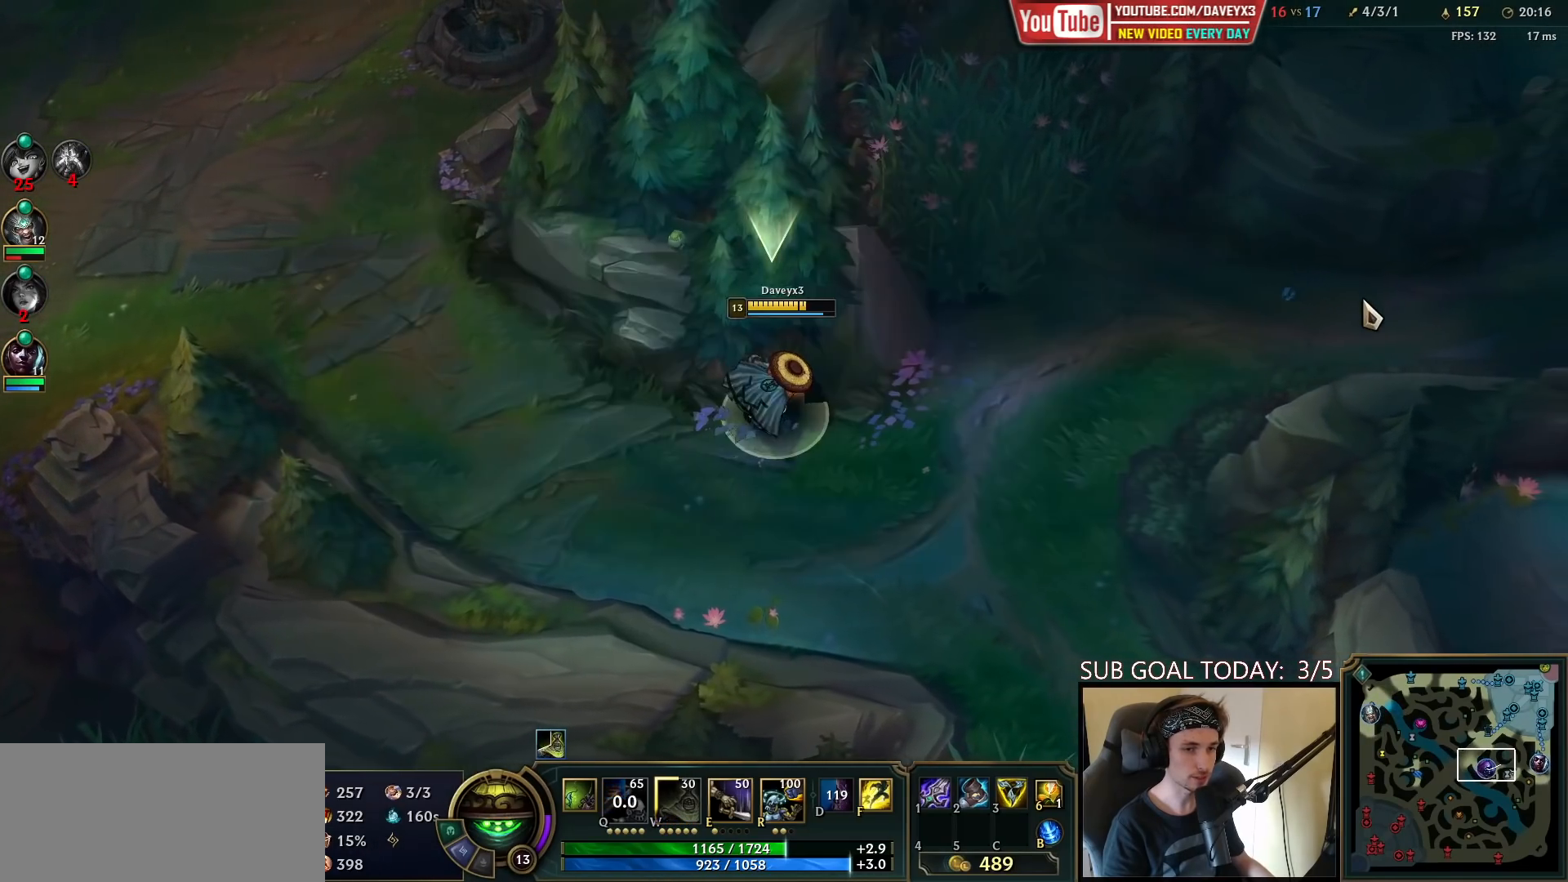
{"keys": ["space"], "mouse": ["right"], "events": [[50, "mouse_right", "down"], [167, "mouse_right", "up"], [383, "mouse_right", "down"]]}
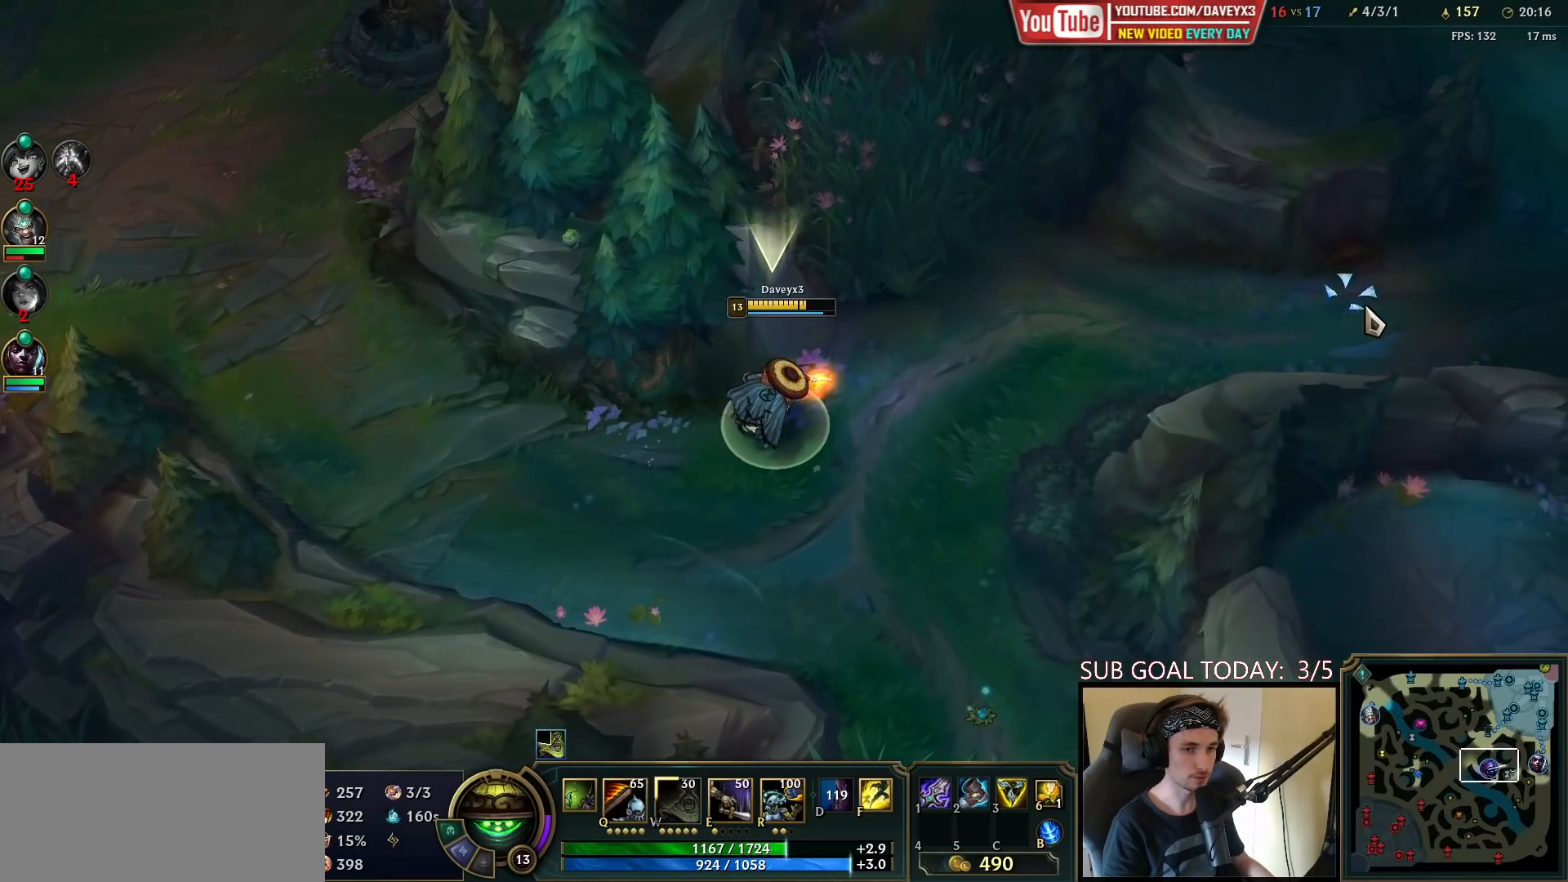
{"keys": [], "mouse": [], "events": [[17, "mouse_right", "up"], [17, "space", "up"], [100, "mouse_right", "down"], [183, "mouse_right", "up"], [183, "space", "down"], [267, "space", "up"]]}
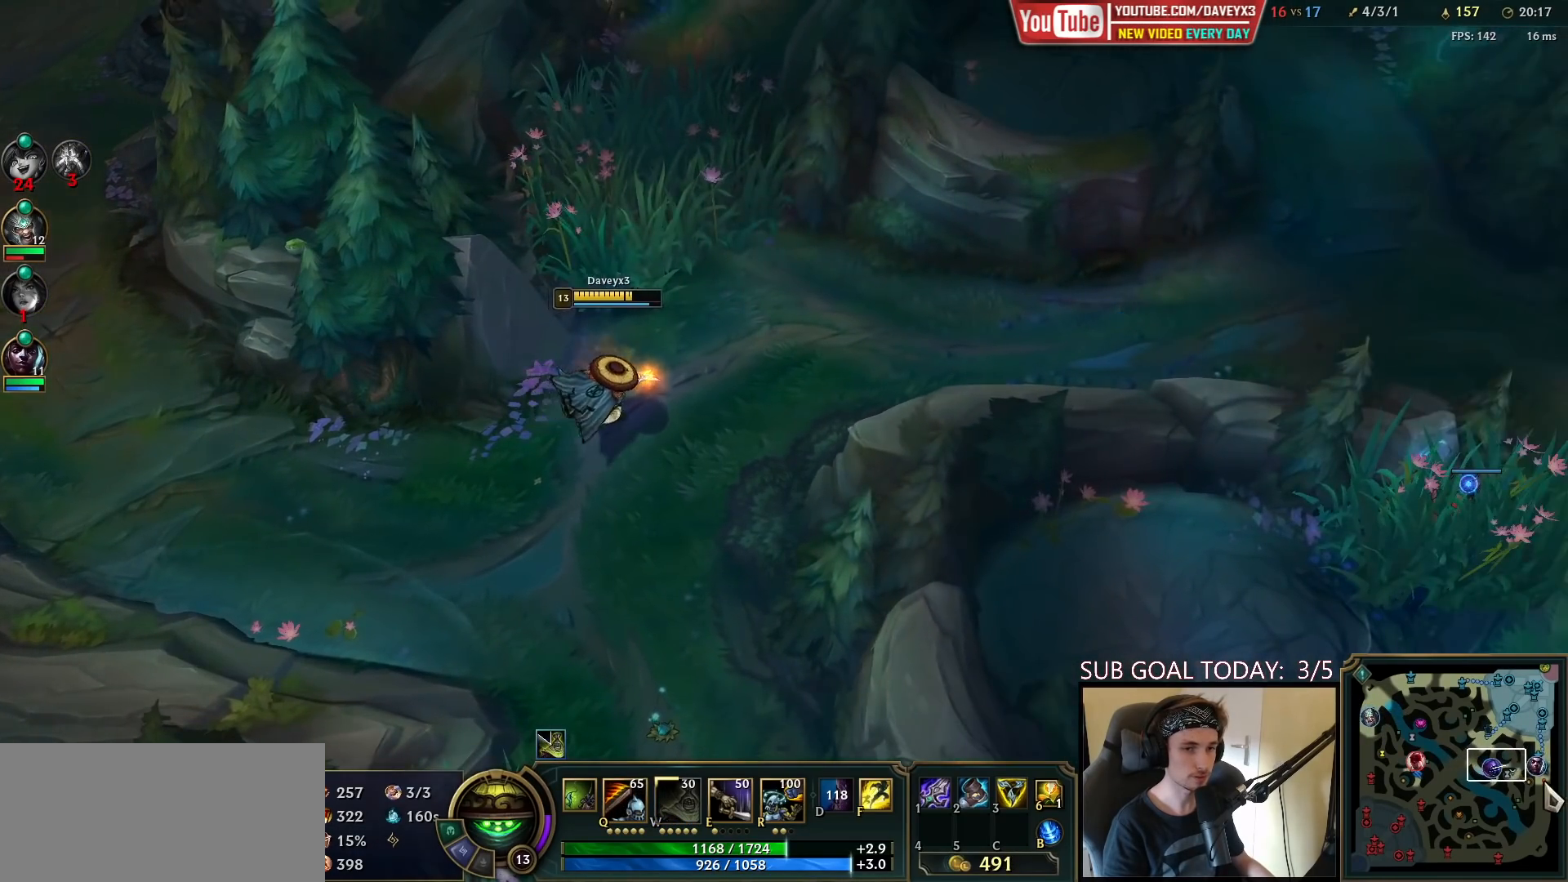
{"keys": [], "mouse": [], "events": [[117, "mouse_wheel", "down"], [383, "mouse_wheel", "up"]]}
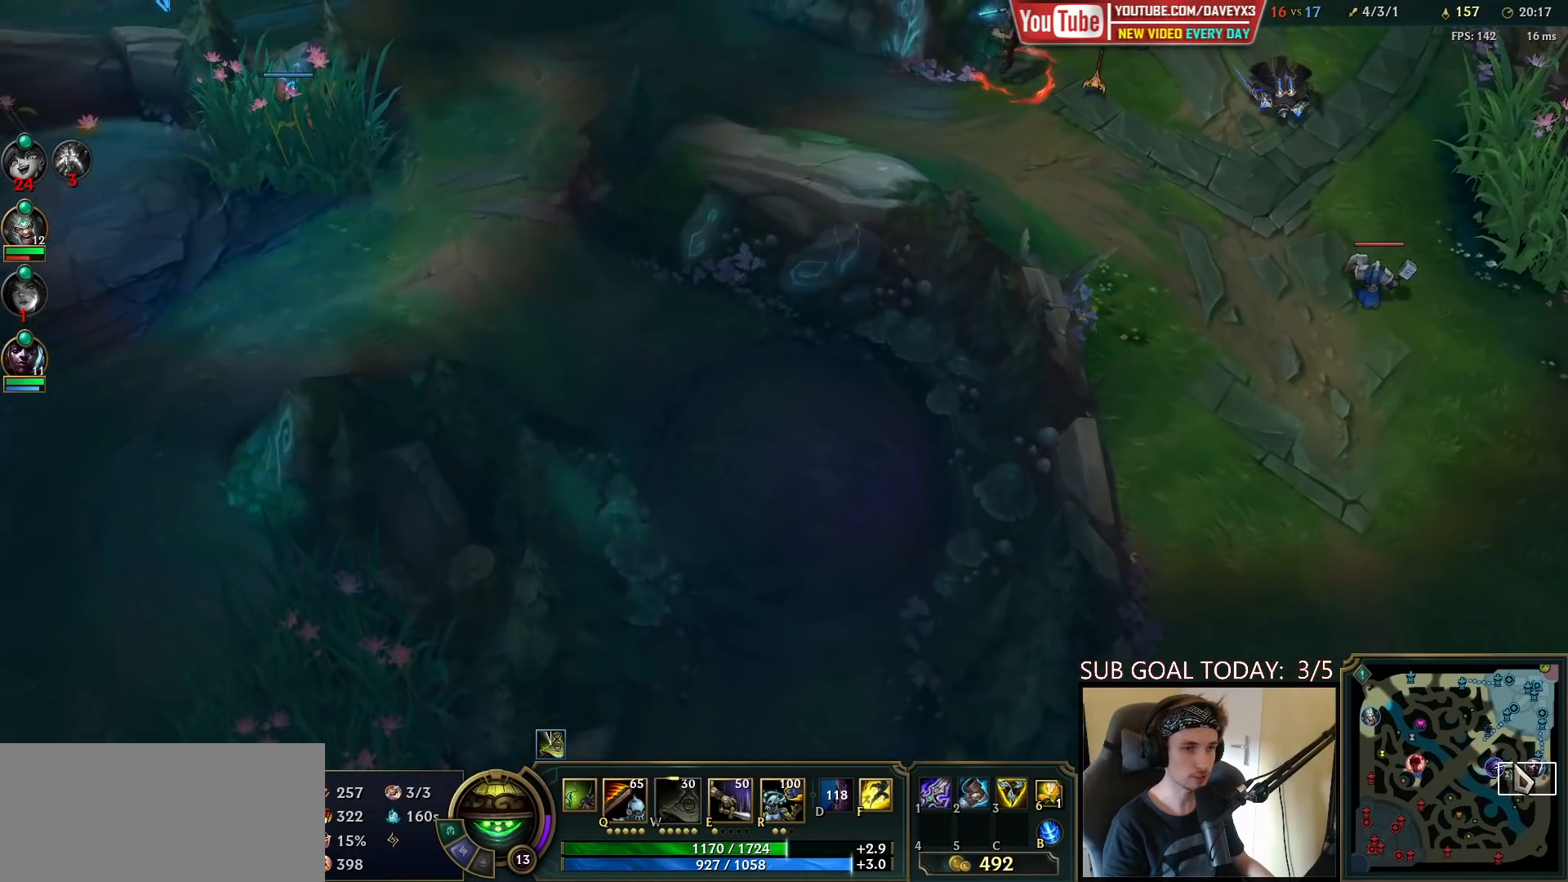
{"keys": ["space"], "mouse": [], "events": [[300, "space", "down"], [400, "mouse_right", "down"], [450, "mouse_right", "up"]]}
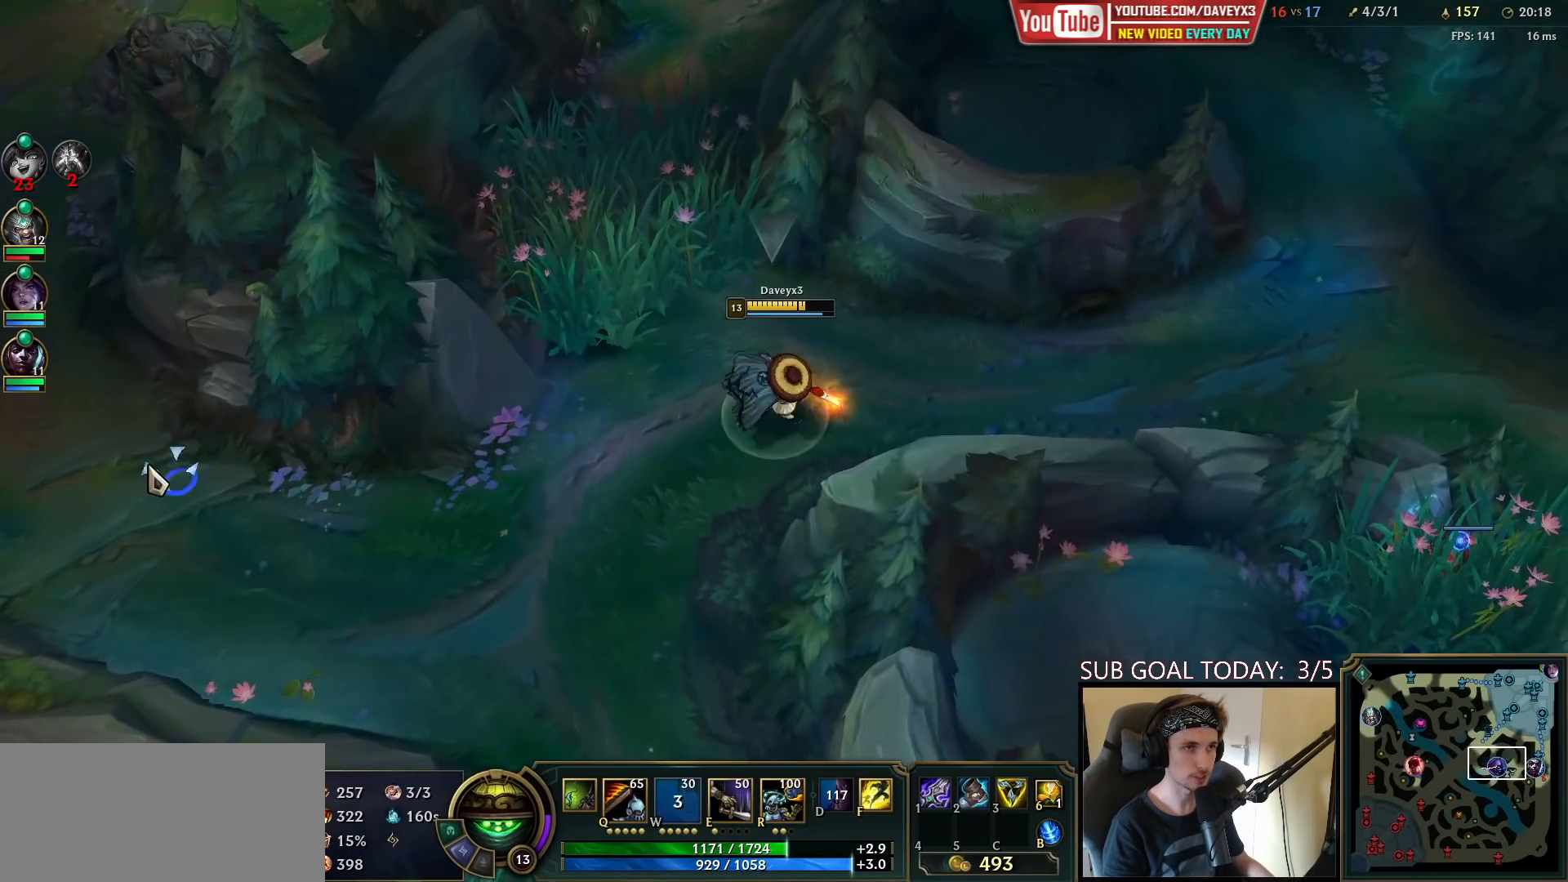
{"keys": [], "mouse": [], "events": [[17, "mouse_right", "down"], [100, "mouse_right", "up"], [217, "space", "up"], [417, "mouse_right", "down"], [500, "mouse_right", "up"]]}
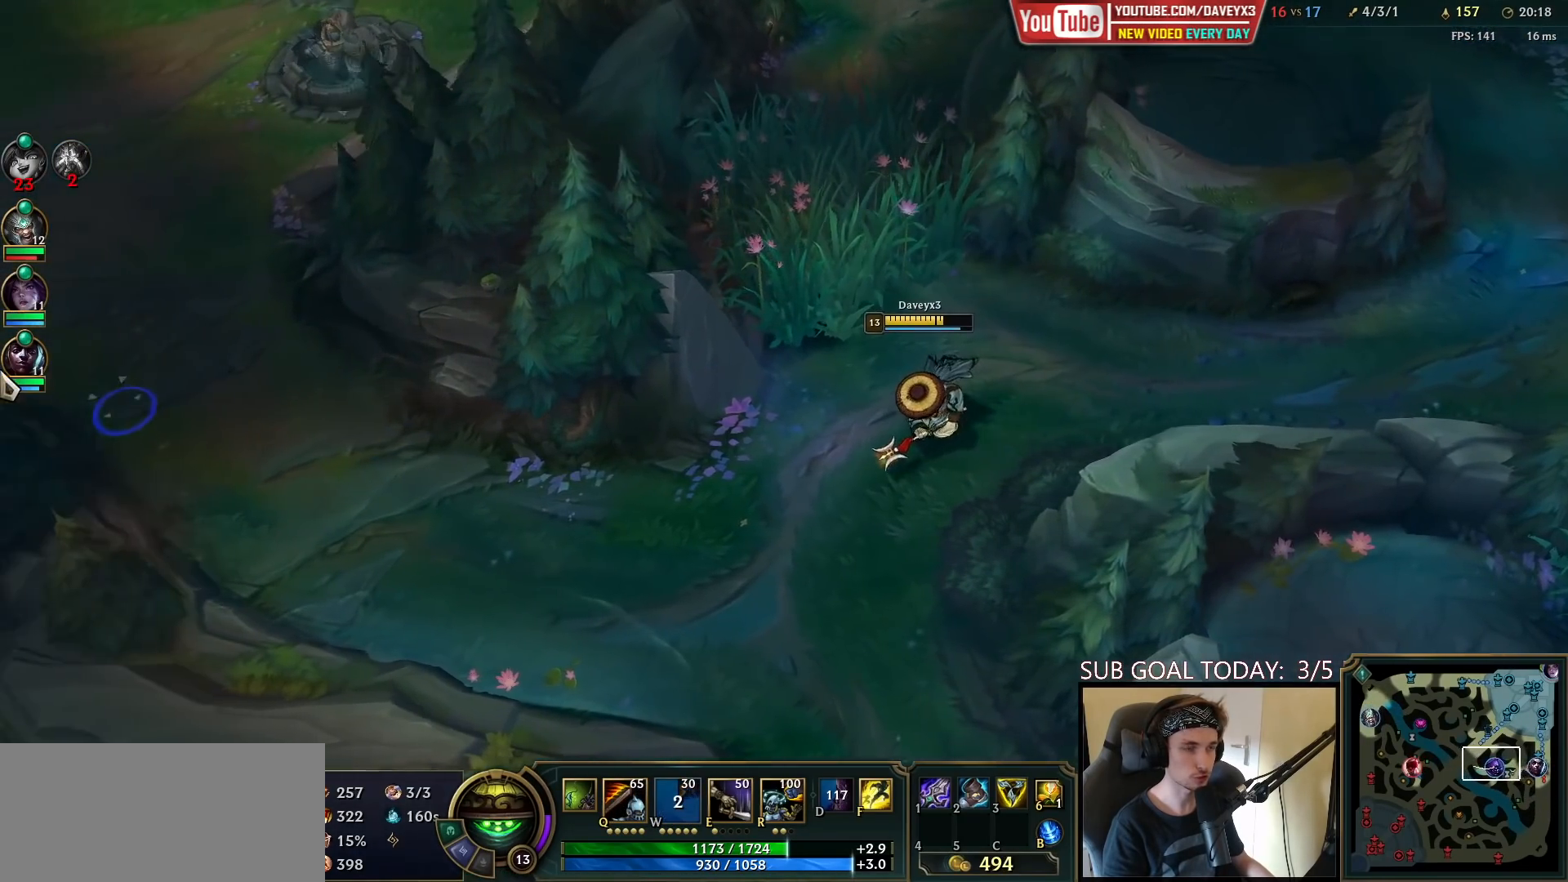
{"keys": [], "mouse": [], "events": [[83, "mouse_right", "down"], [167, "mouse_right", "up"]]}
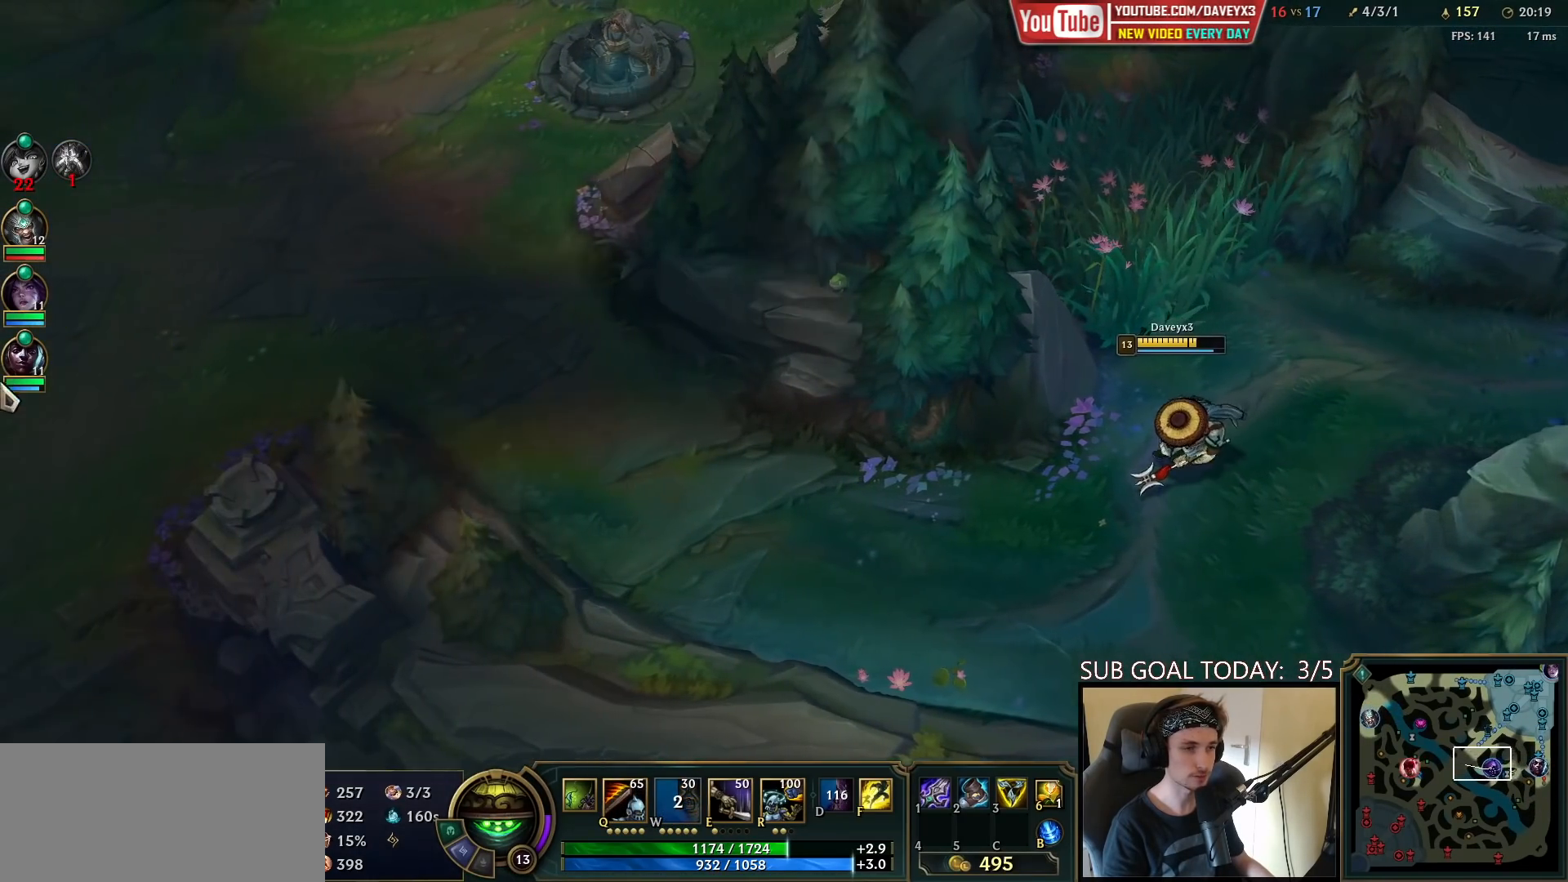
{"keys": [], "mouse": [], "events": [[133, "mouse_right", "down"], [183, "mouse_right", "up"], [283, "mouse_right", "down"], [333, "mouse_right", "up"], [350, "tab", "down"], [383, "space", "down"], [450, "tab", "up"], [467, "space", "up"]]}
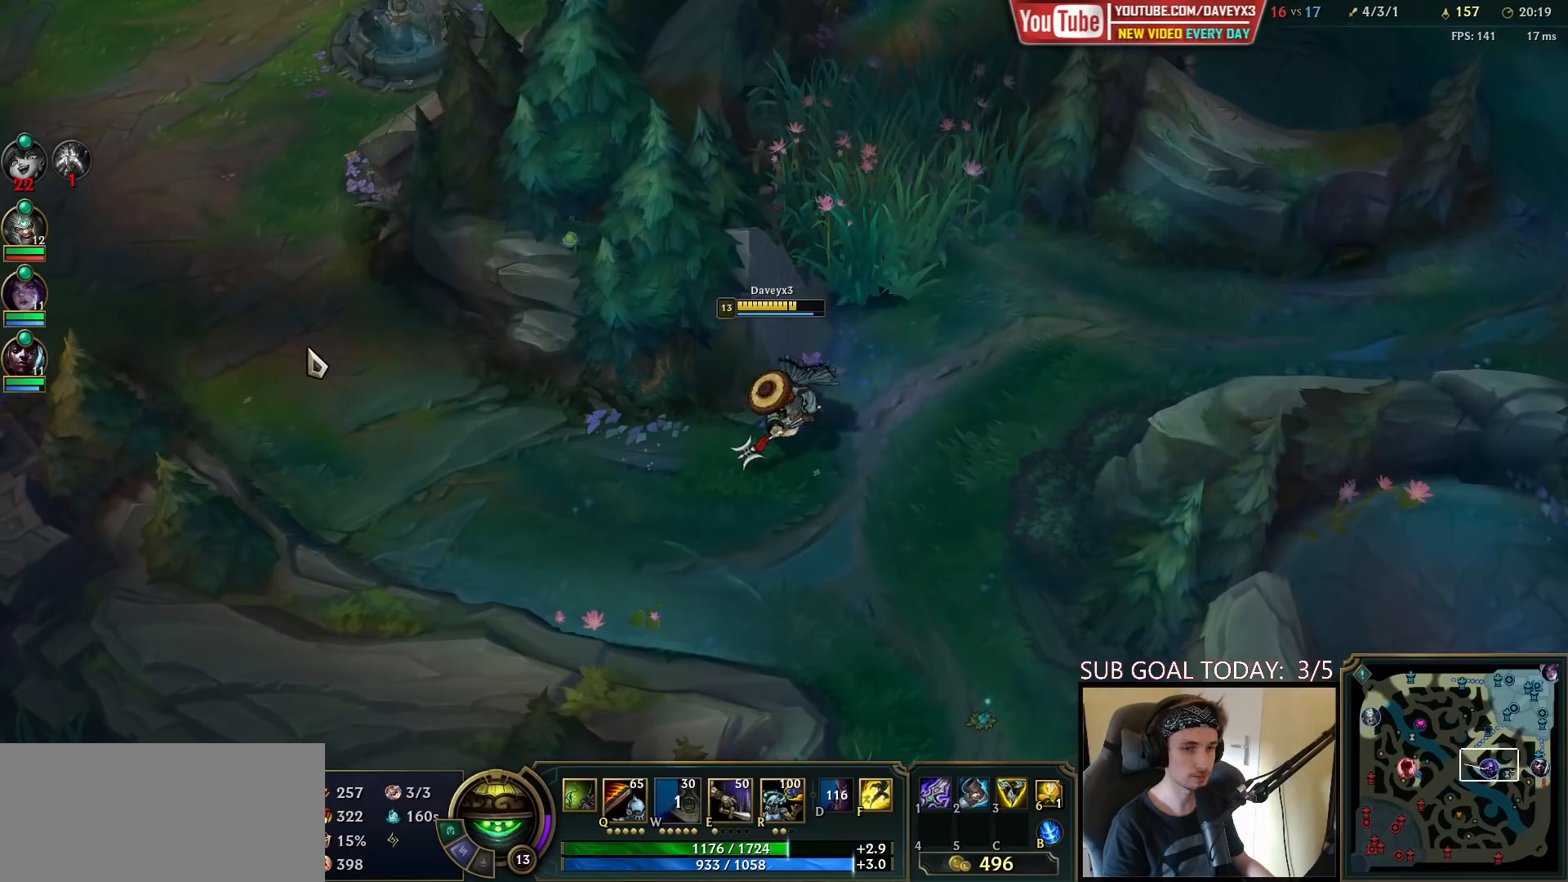
{"keys": [], "mouse": ["right"], "events": [[250, "mouse_right", "down"], [333, "mouse_right", "up"], [433, "mouse_right", "down"]]}
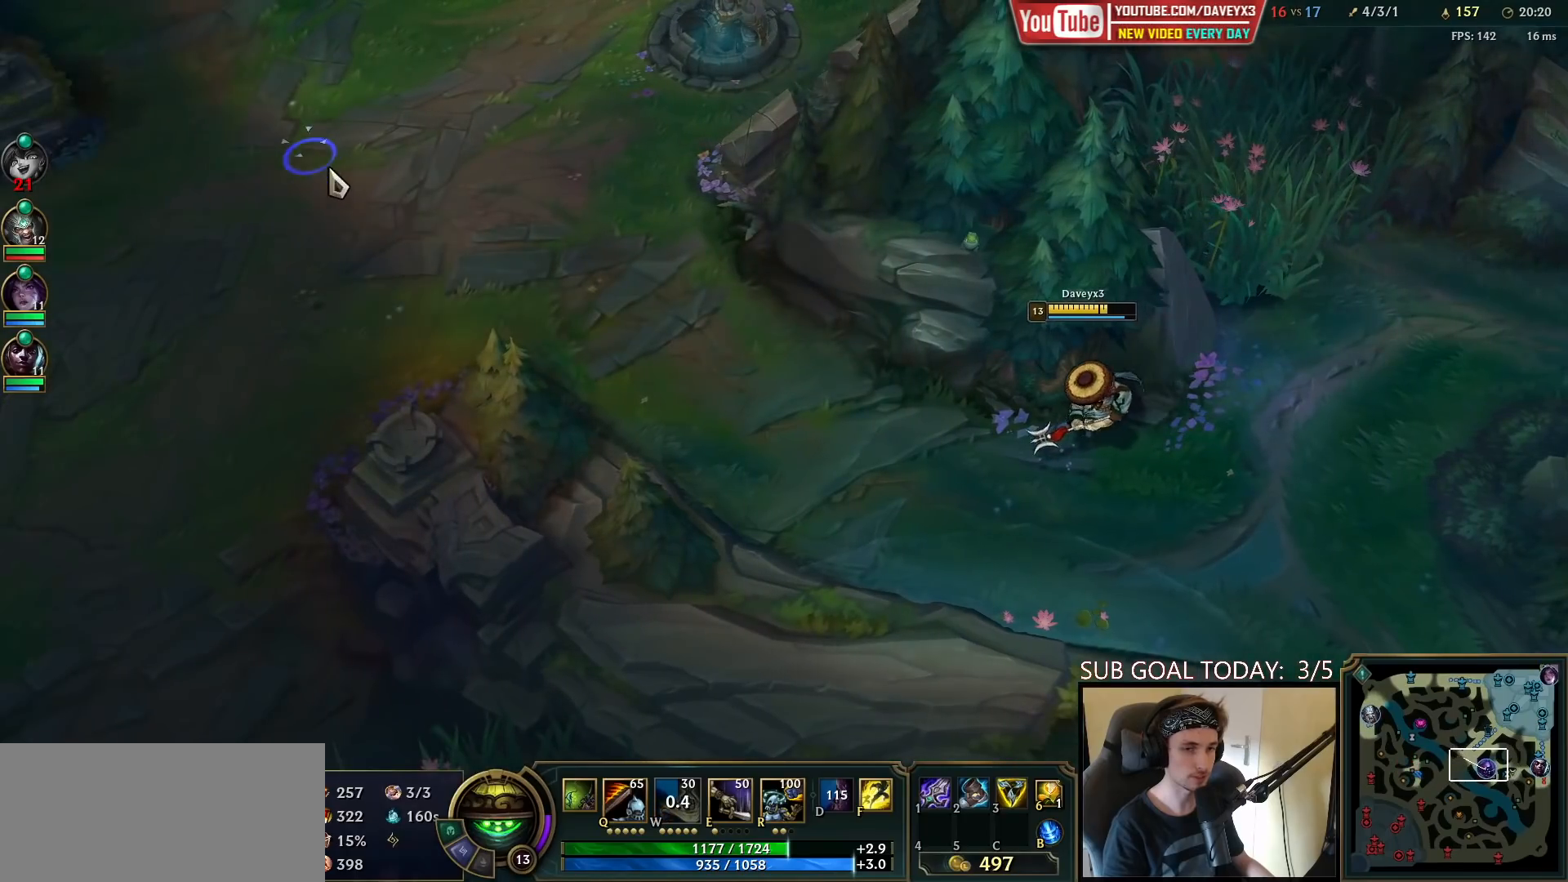
{"keys": [], "mouse": ["right"], "events": [[17, "mouse_right", "up"], [450, "mouse_right", "down"]]}
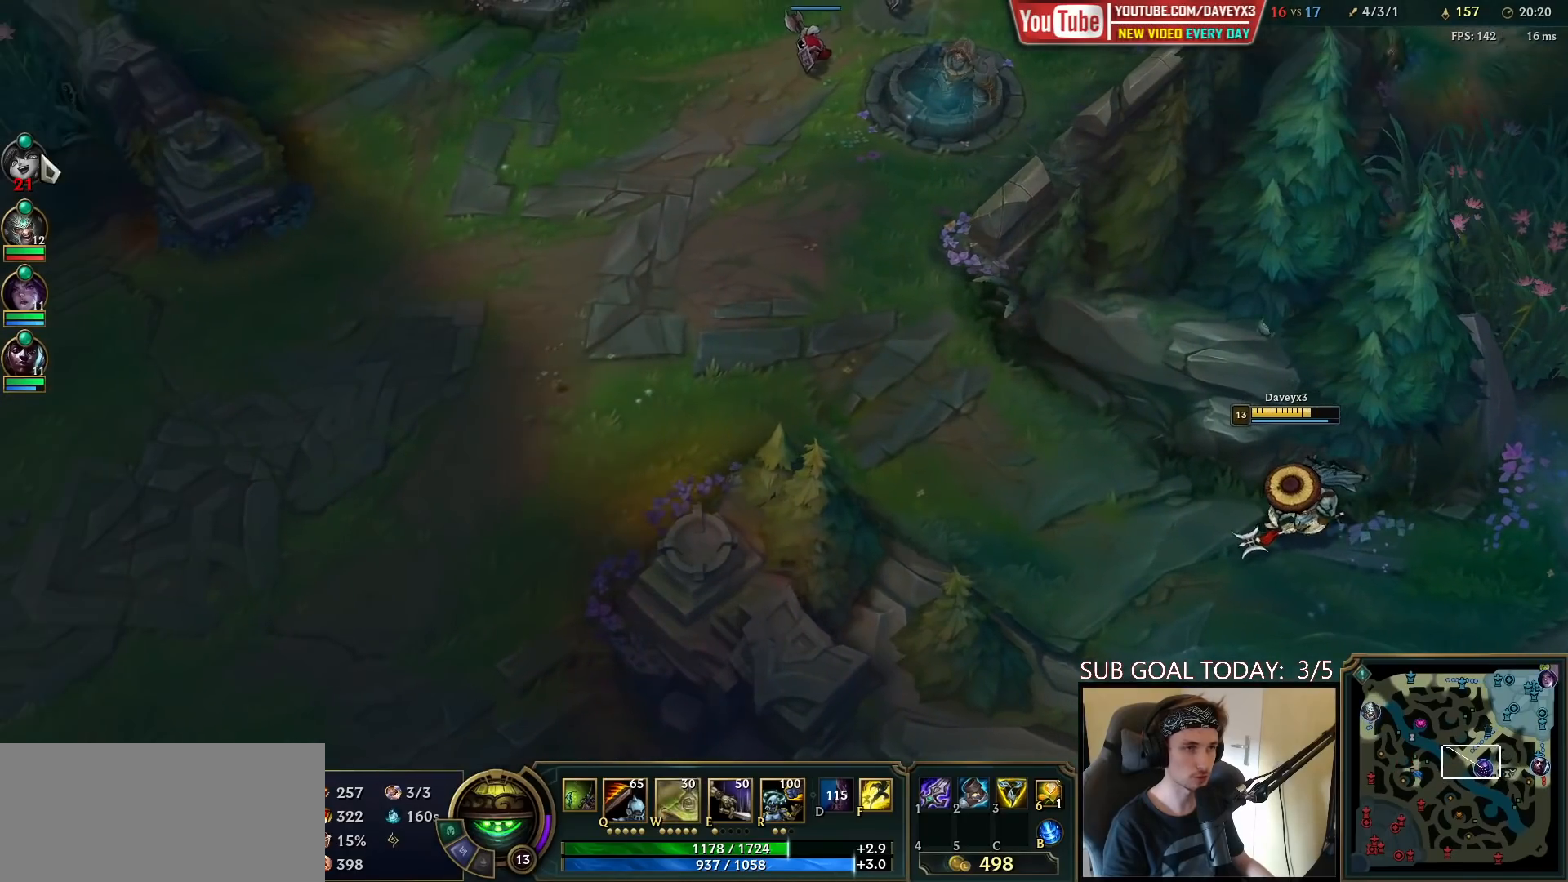
{"keys": [], "mouse": [], "events": [[17, "mouse_right", "up"], [117, "mouse_right", "down"], [183, "mouse_right", "up"]]}
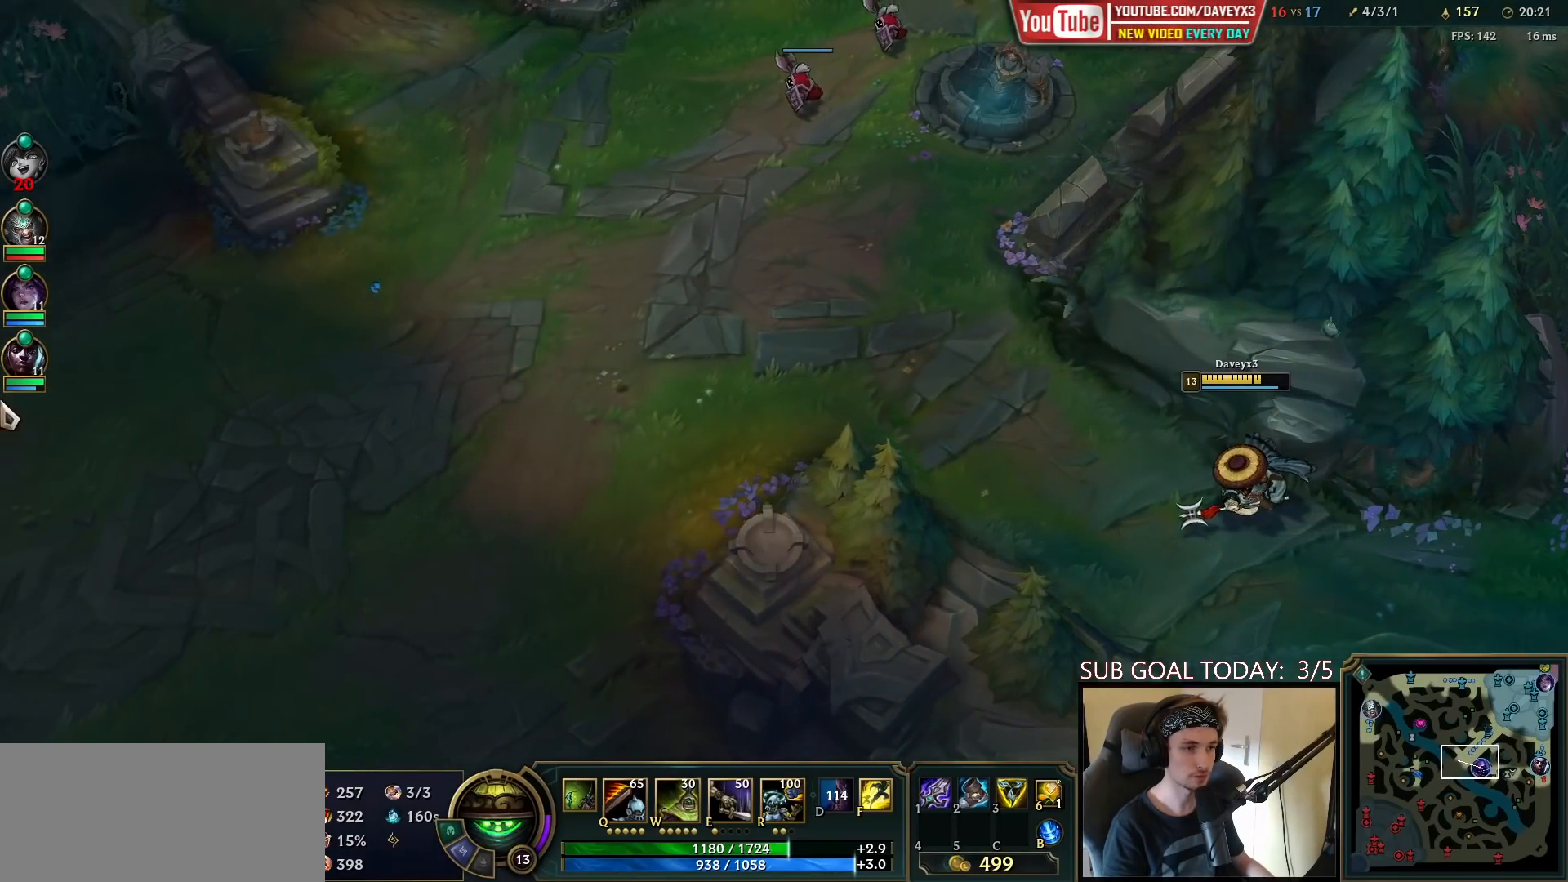
{"keys": [], "mouse": [], "events": [[83, "mouse_right", "down"], [167, "mouse_right", "up"], [250, "mouse_right", "down"], [317, "mouse_right", "up"]]}